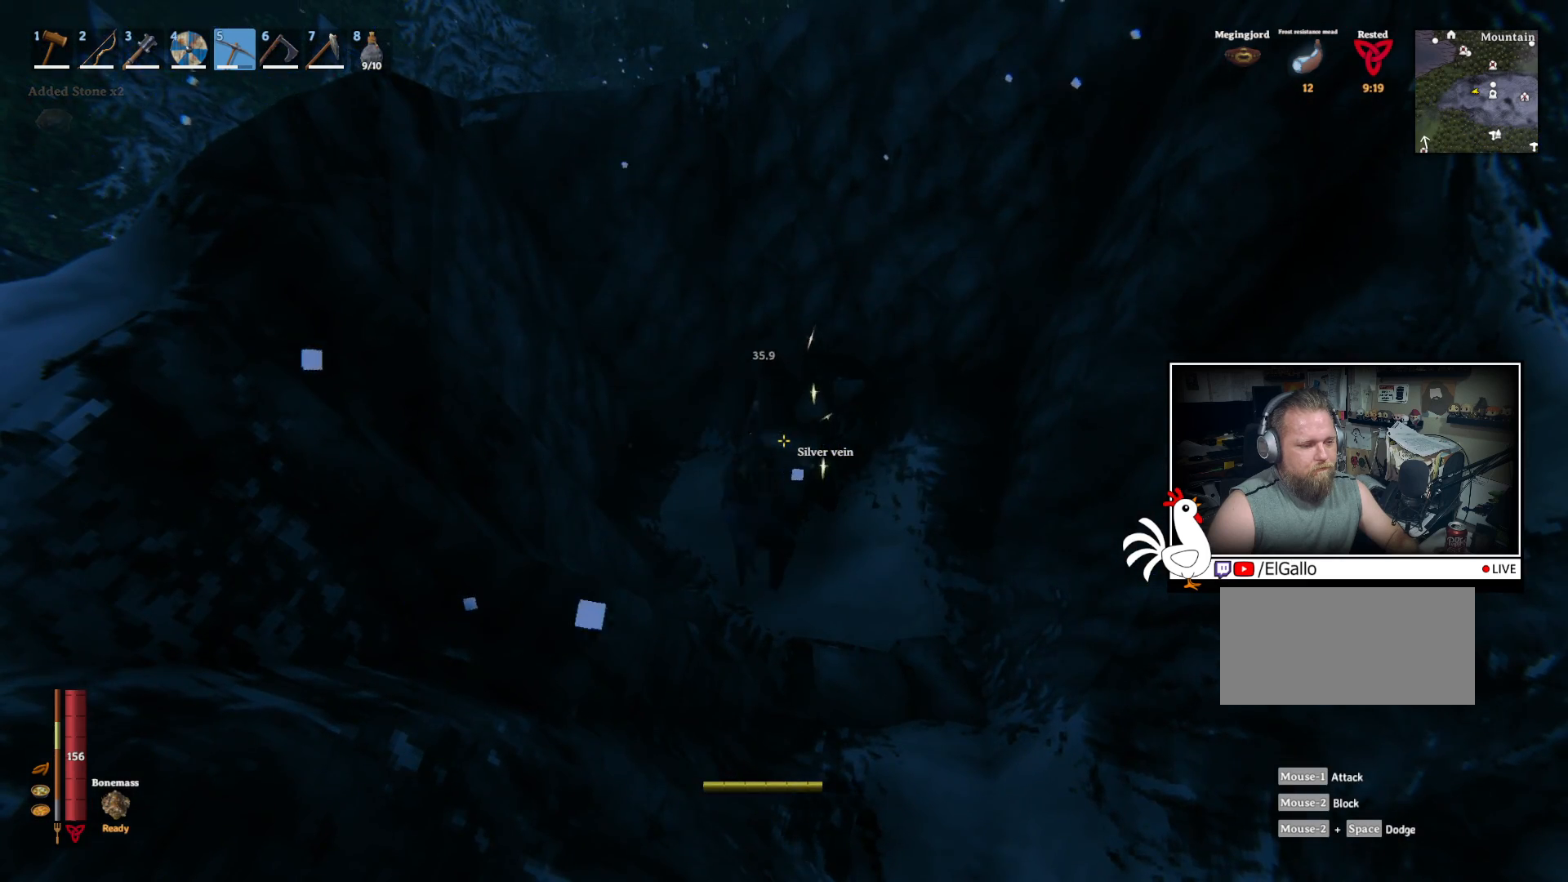
Gameplay with keyboard and mouse; each line is a JSON object with the keys and mouse buttons held at the frame after it. "events" lists presses ("down") and releases ("up") of "a", "ctrl", "d", "e", "q", "s", "shift", "space", "w", "mouse_left", "mouse_wheel", "mouse_right", "mouse_mb4" and "mouse_mb5" between this image and that frame as [ms after this image, input, new state], when the widget could be followed in between. "mouse_left", "mouse_wheel", "mouse_right", "mouse_mb4", "mouse_mb5" = the "left", "wheel", "right", "mb4", "mb5" buttons of the "mouse" list. No other keys are recorded. "wheel" means that the mouse wheel is clicked or scrolled. Mouse movement is not recorded.
{"keys": [], "mouse": [], "events": [[267, "mouse_left", "up"]]}
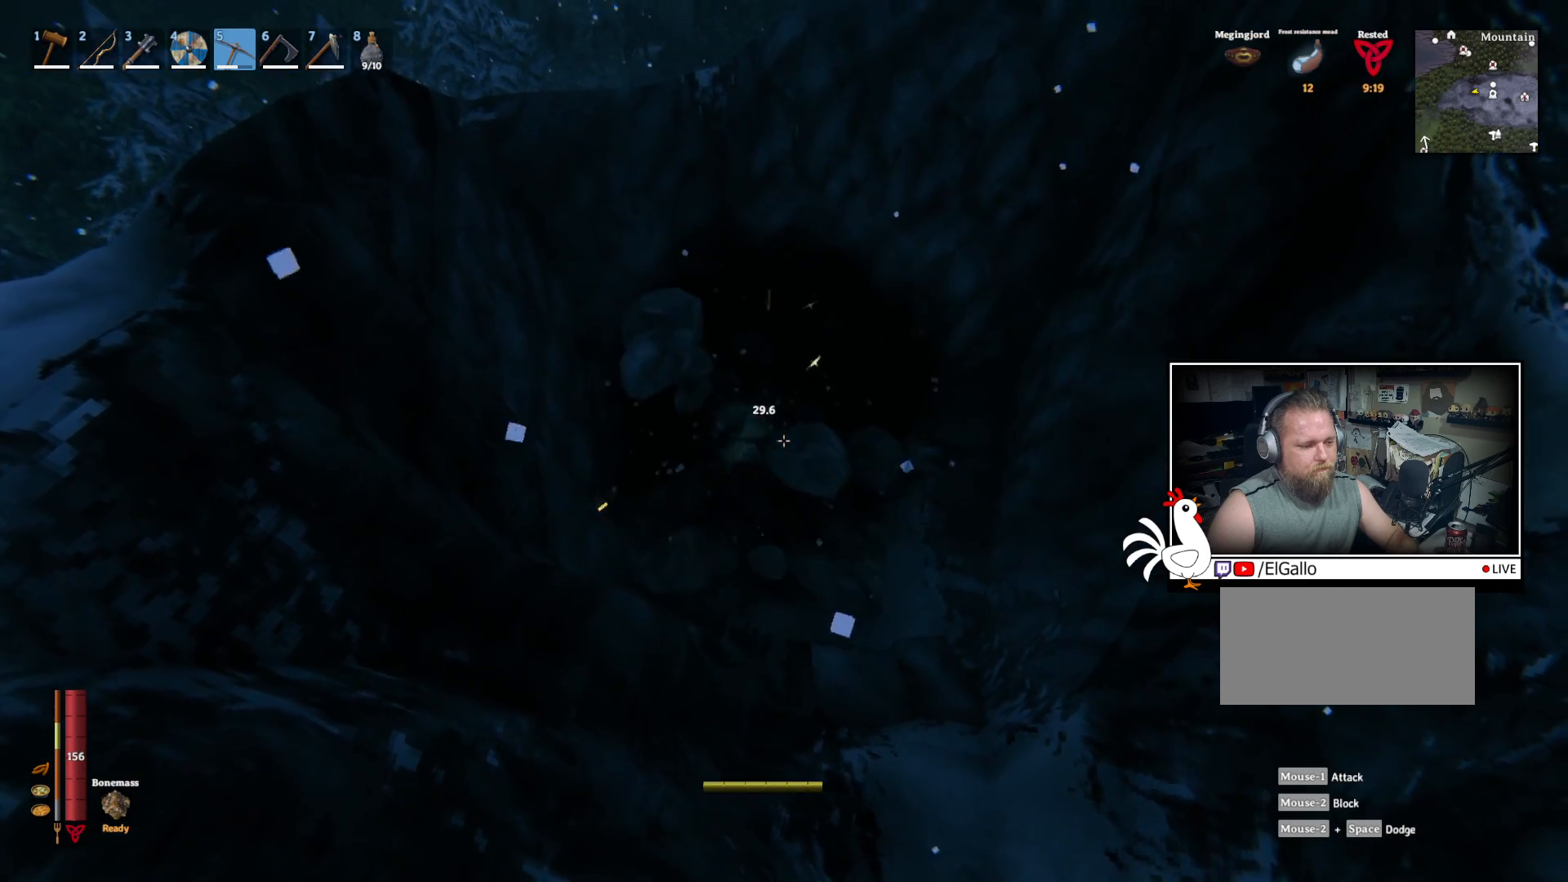
{"keys": ["w"], "mouse": [], "events": [[334, "w", "down"]]}
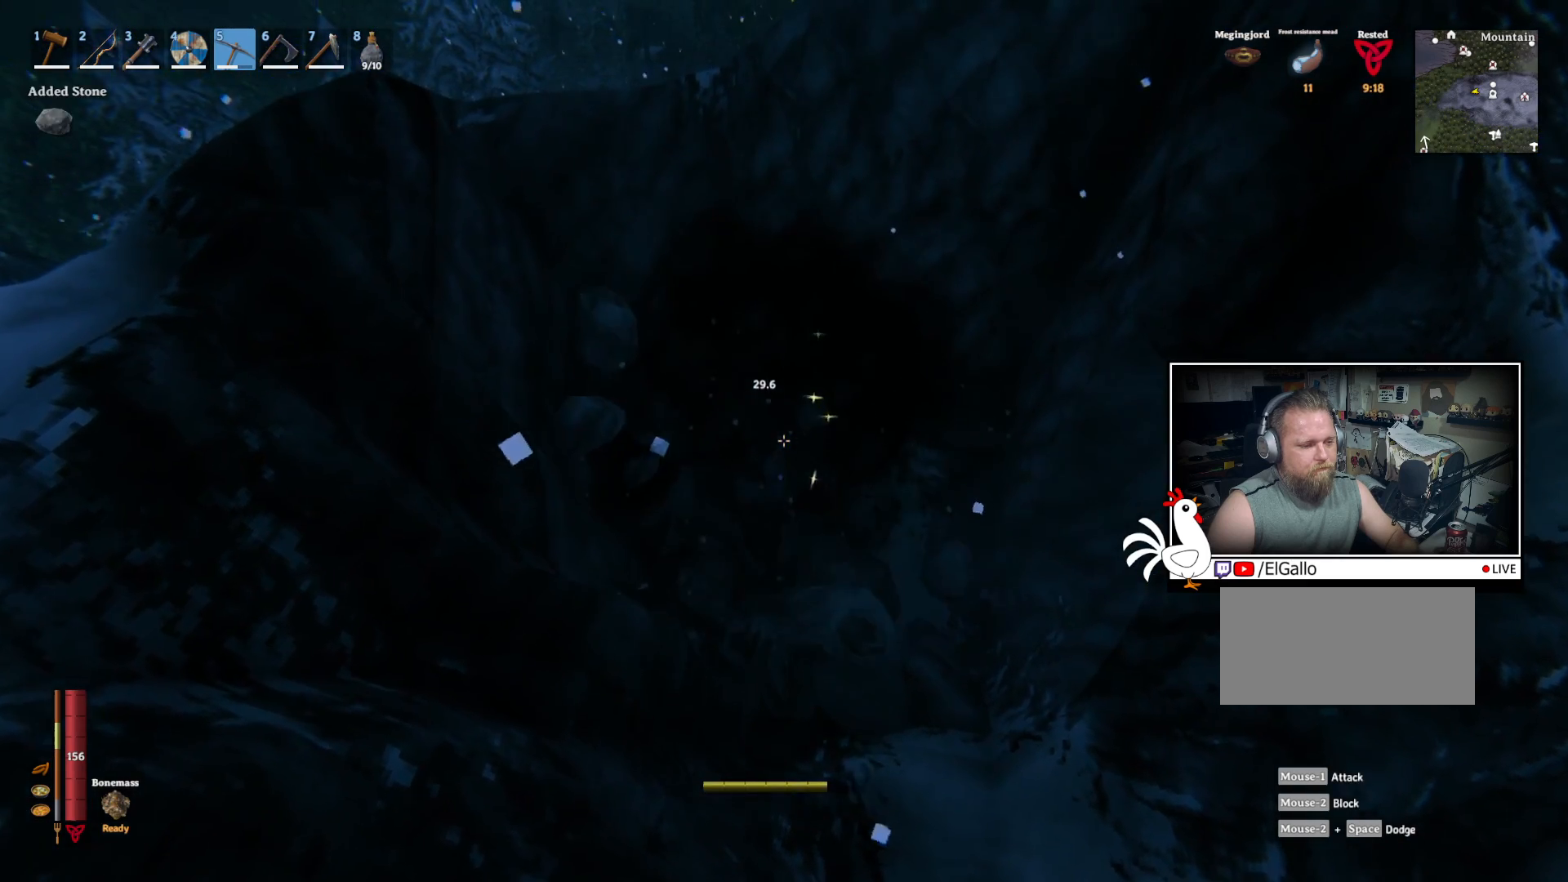
{"keys": [], "mouse": ["left"], "events": [[134, "mouse_left", "down"], [334, "w", "up"]]}
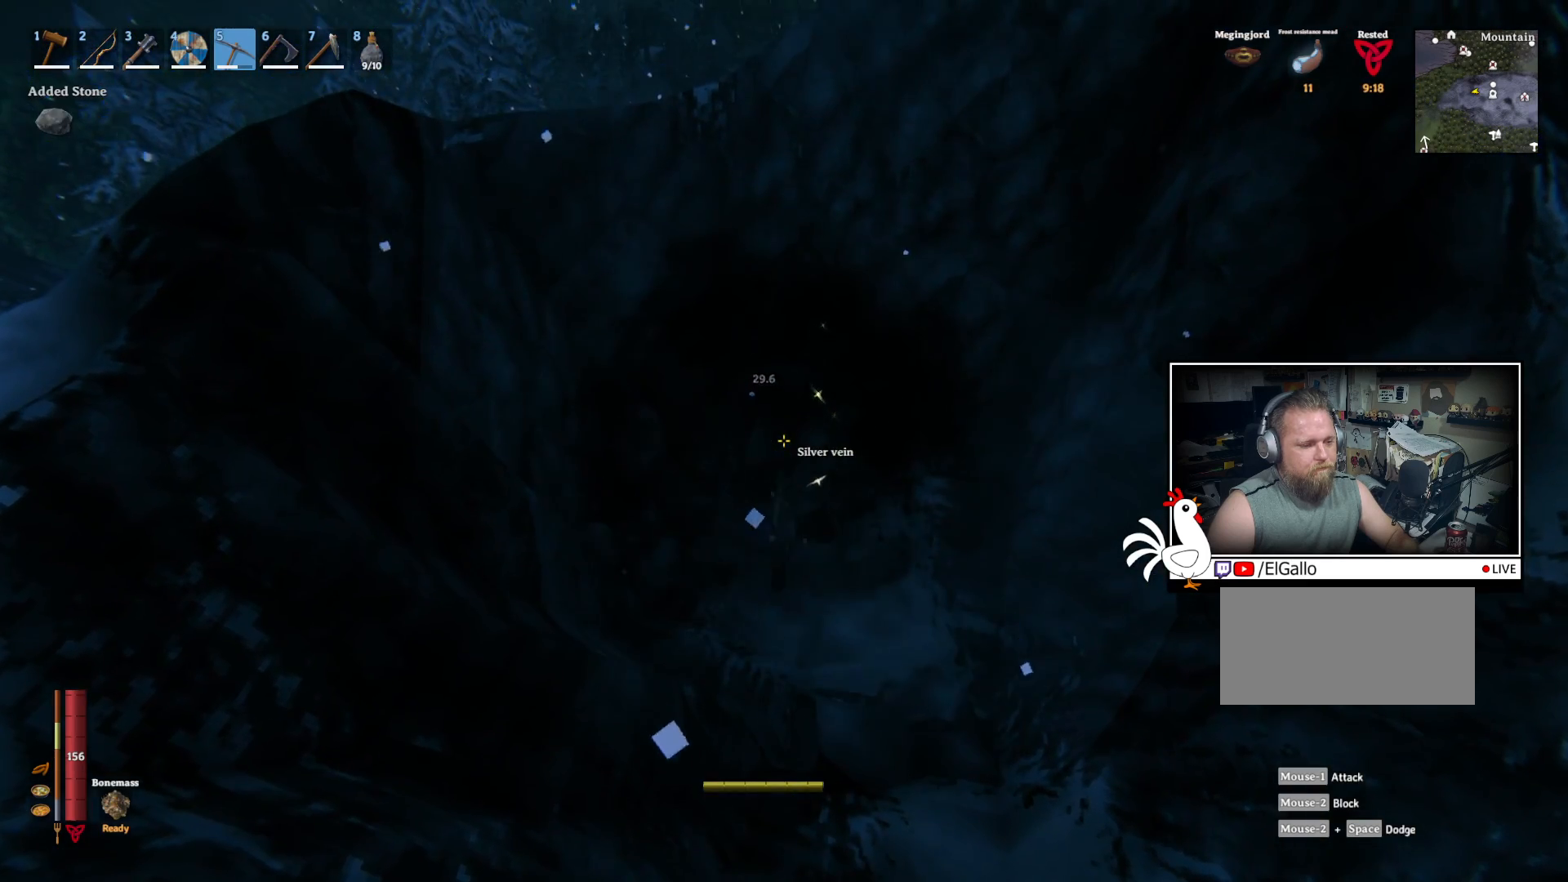
{"keys": [], "mouse": ["left"], "events": []}
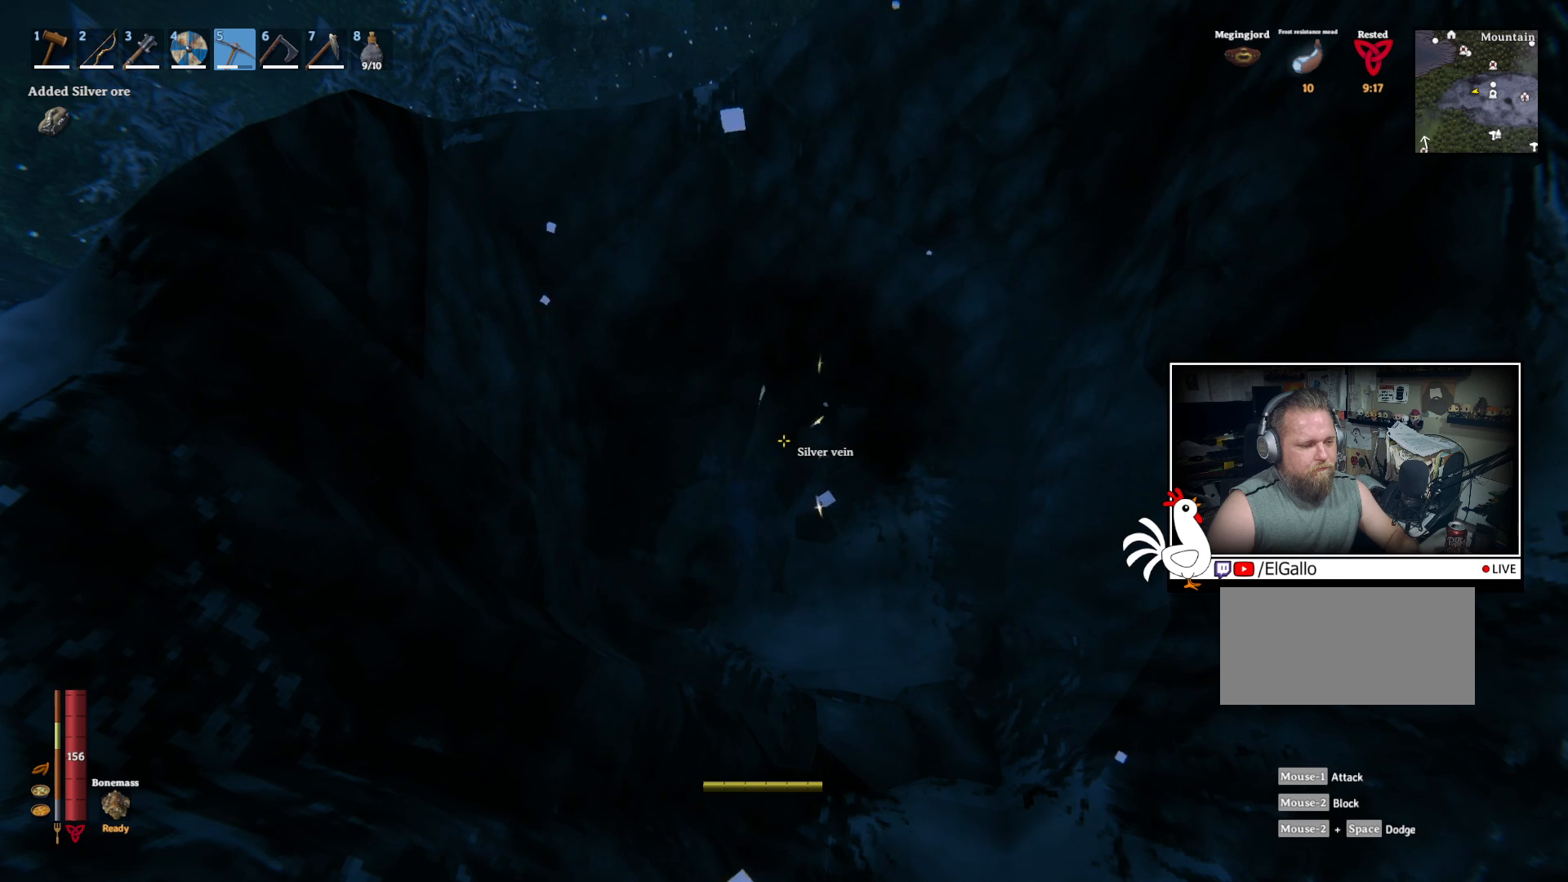
{"keys": [], "mouse": ["left"], "events": [[250, "mouse_left", "up"], [417, "mouse_left", "down"]]}
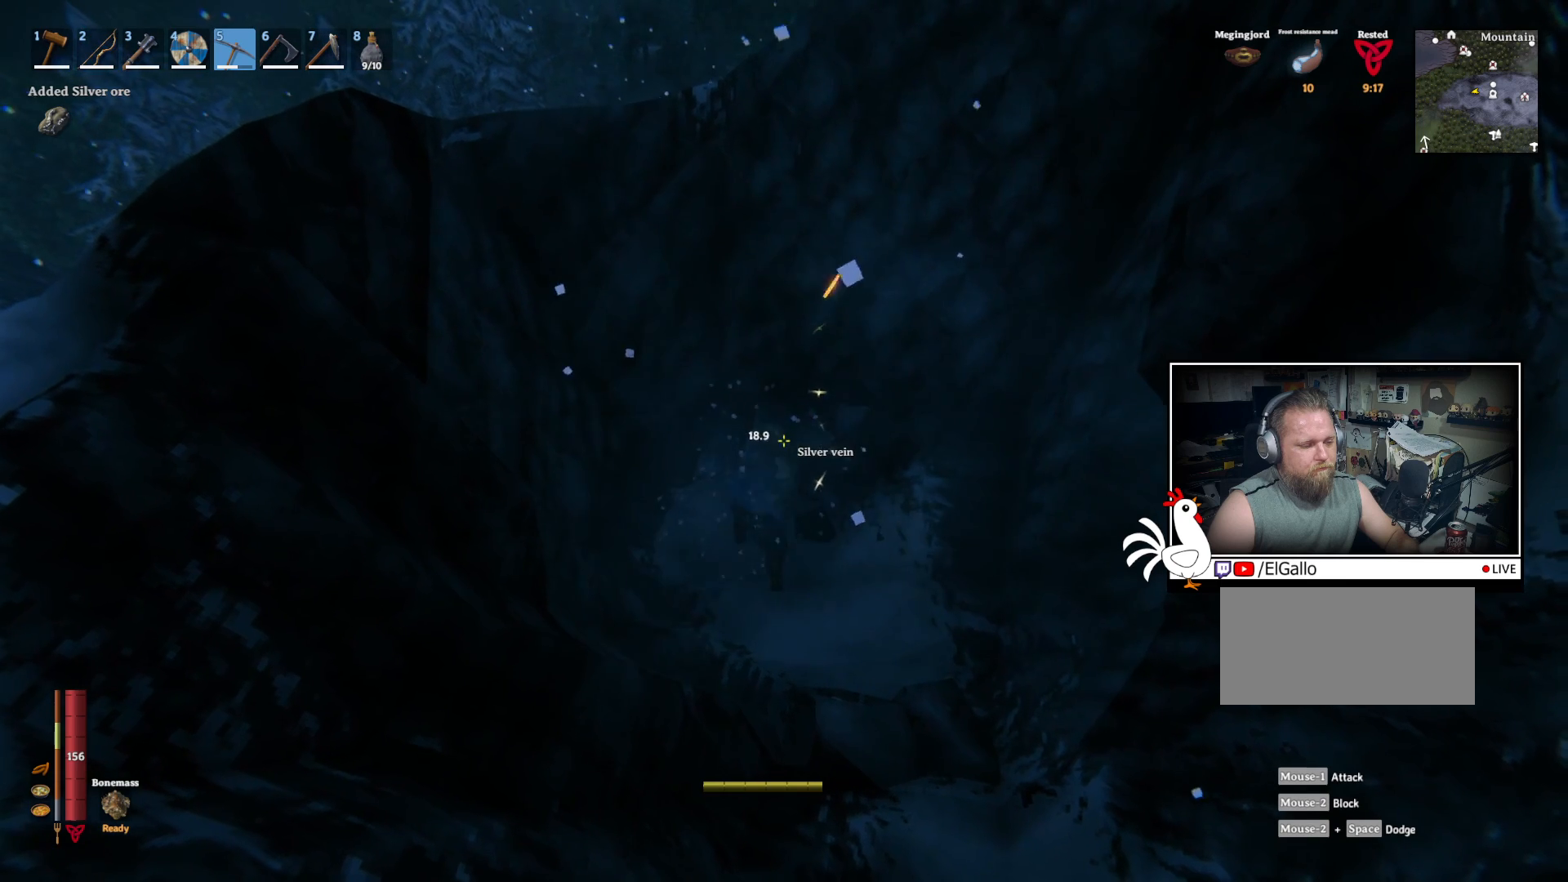
{"keys": [], "mouse": ["left"], "events": []}
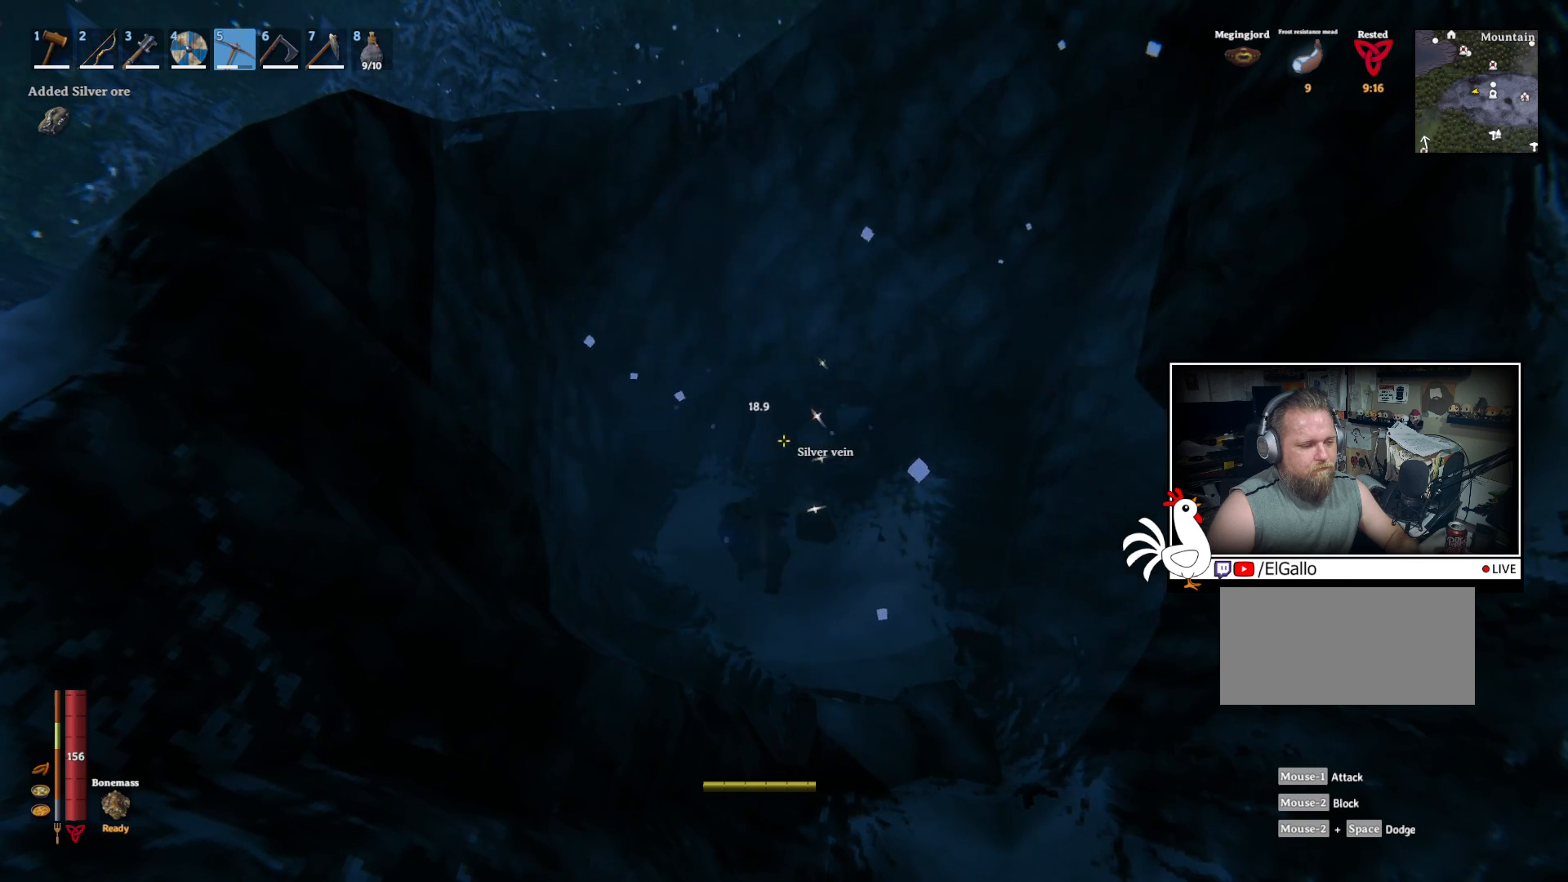
{"keys": [], "mouse": ["left"], "events": []}
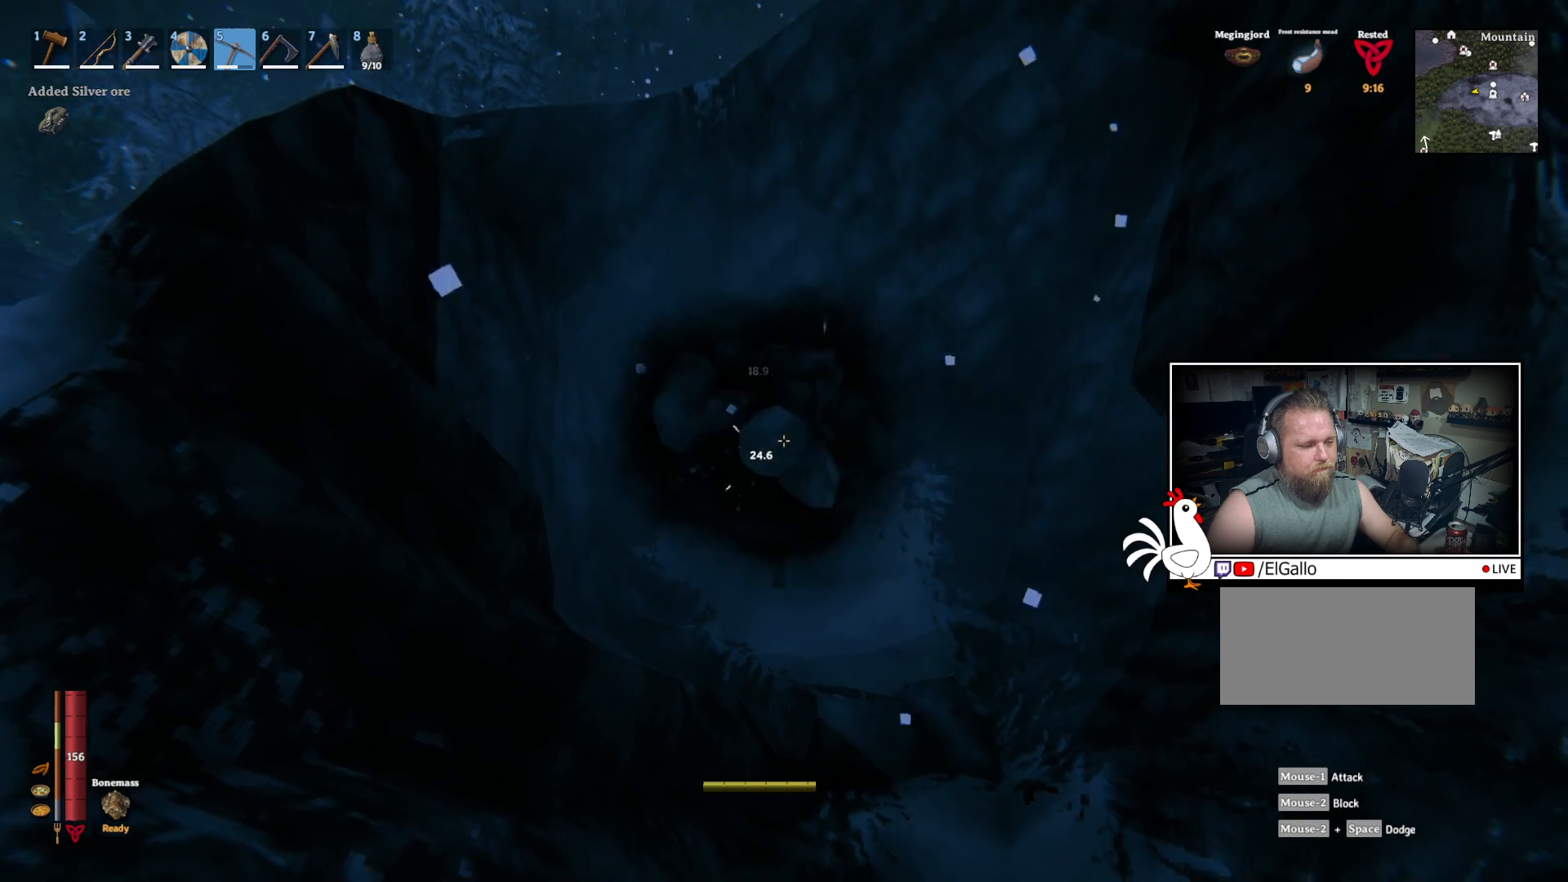
{"keys": ["w"], "mouse": [], "events": [[117, "mouse_left", "up"], [467, "w", "down"]]}
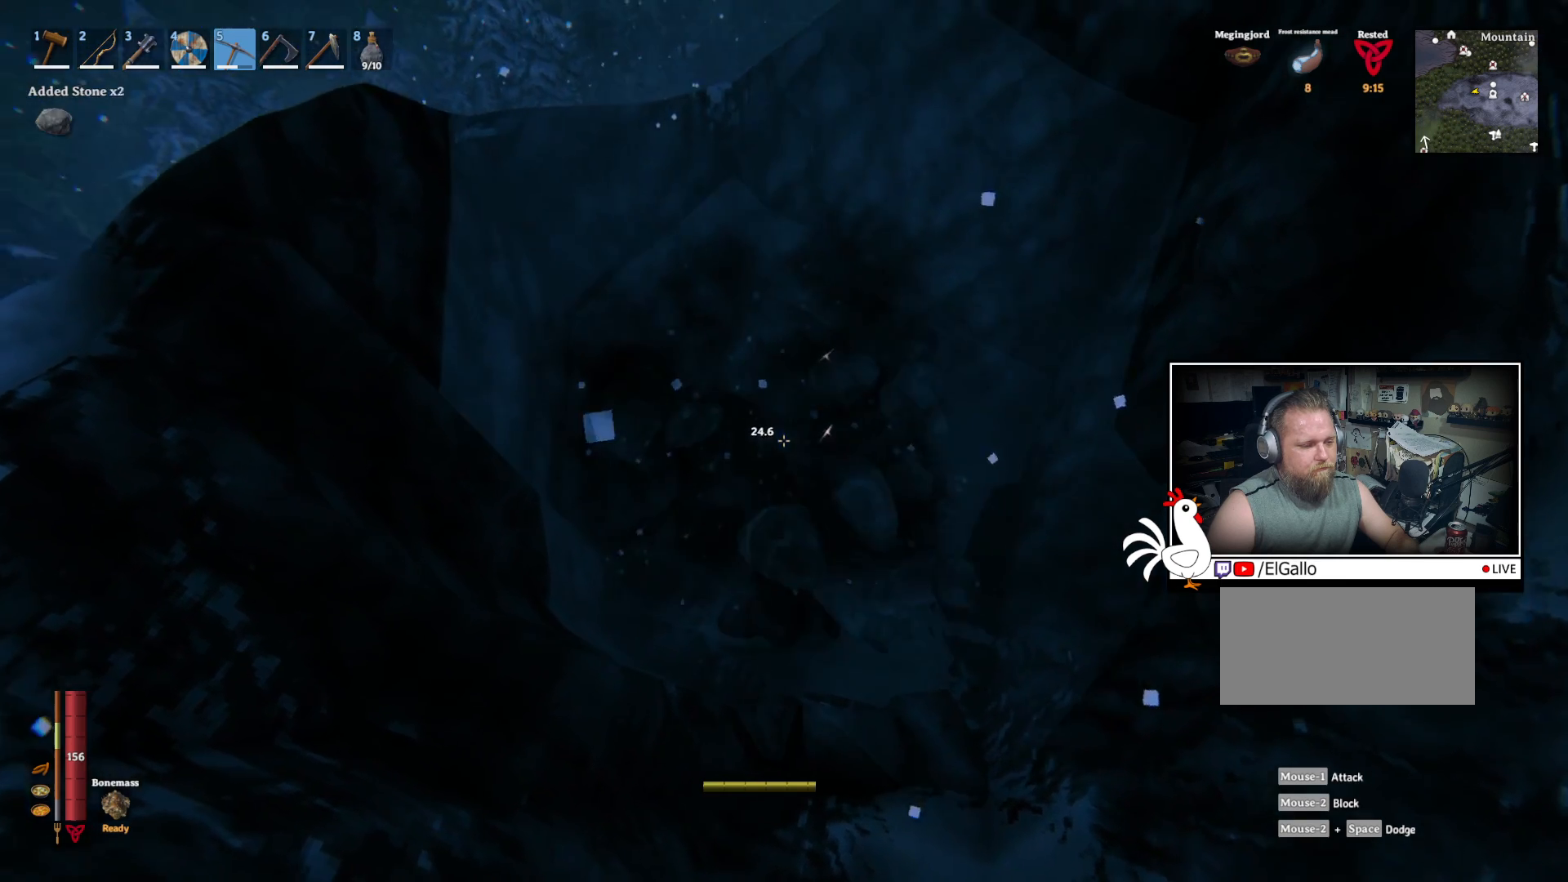
{"keys": [], "mouse": ["left"], "events": [[200, "mouse_left", "down"], [300, "w", "up"]]}
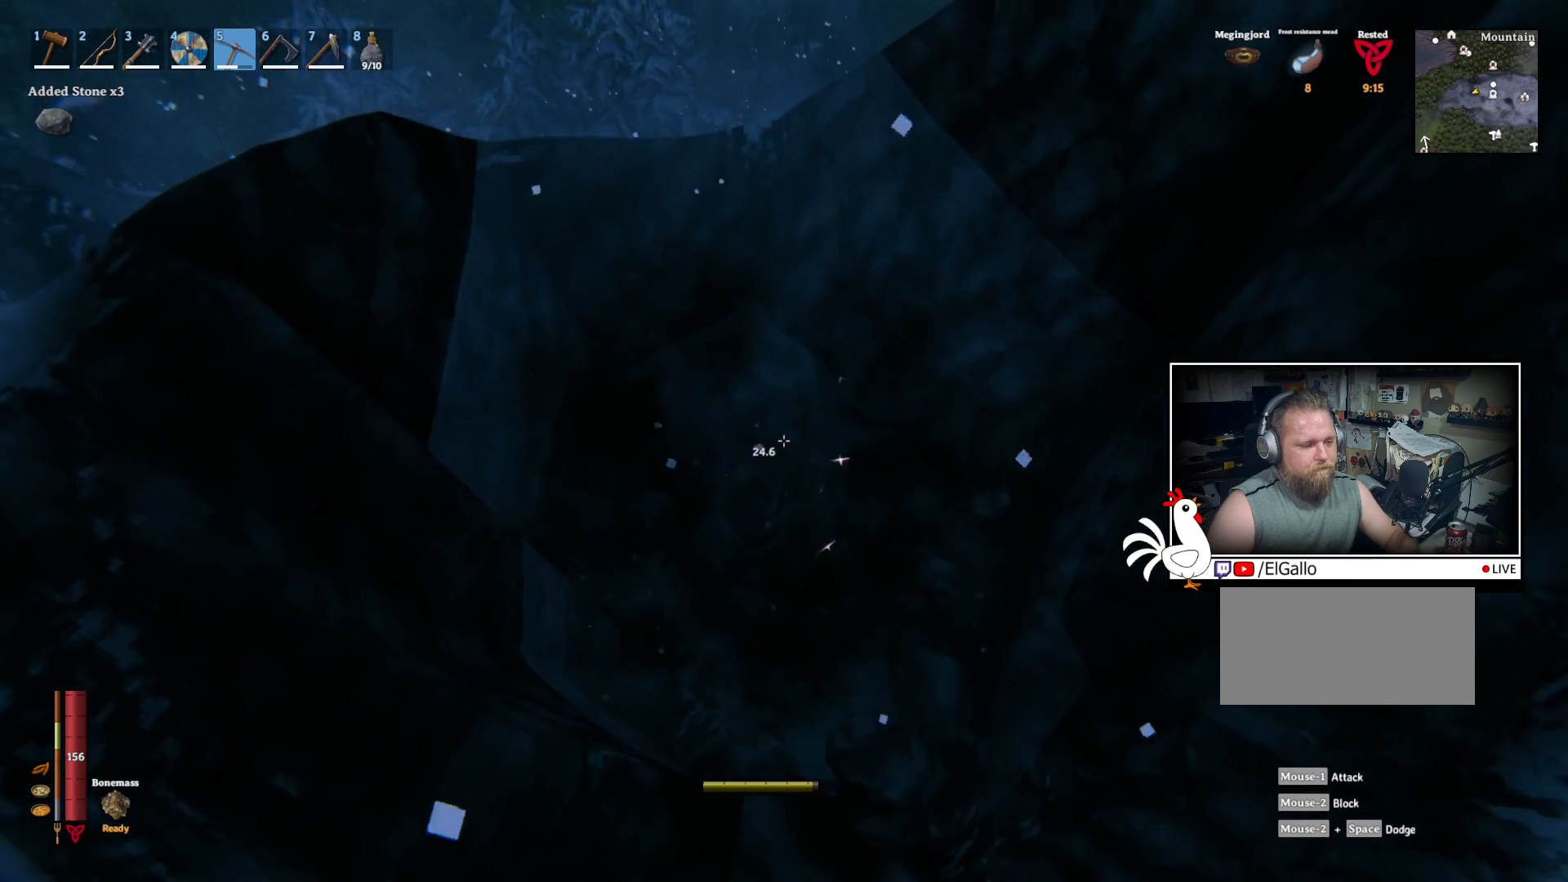
{"keys": [], "mouse": ["left"], "events": []}
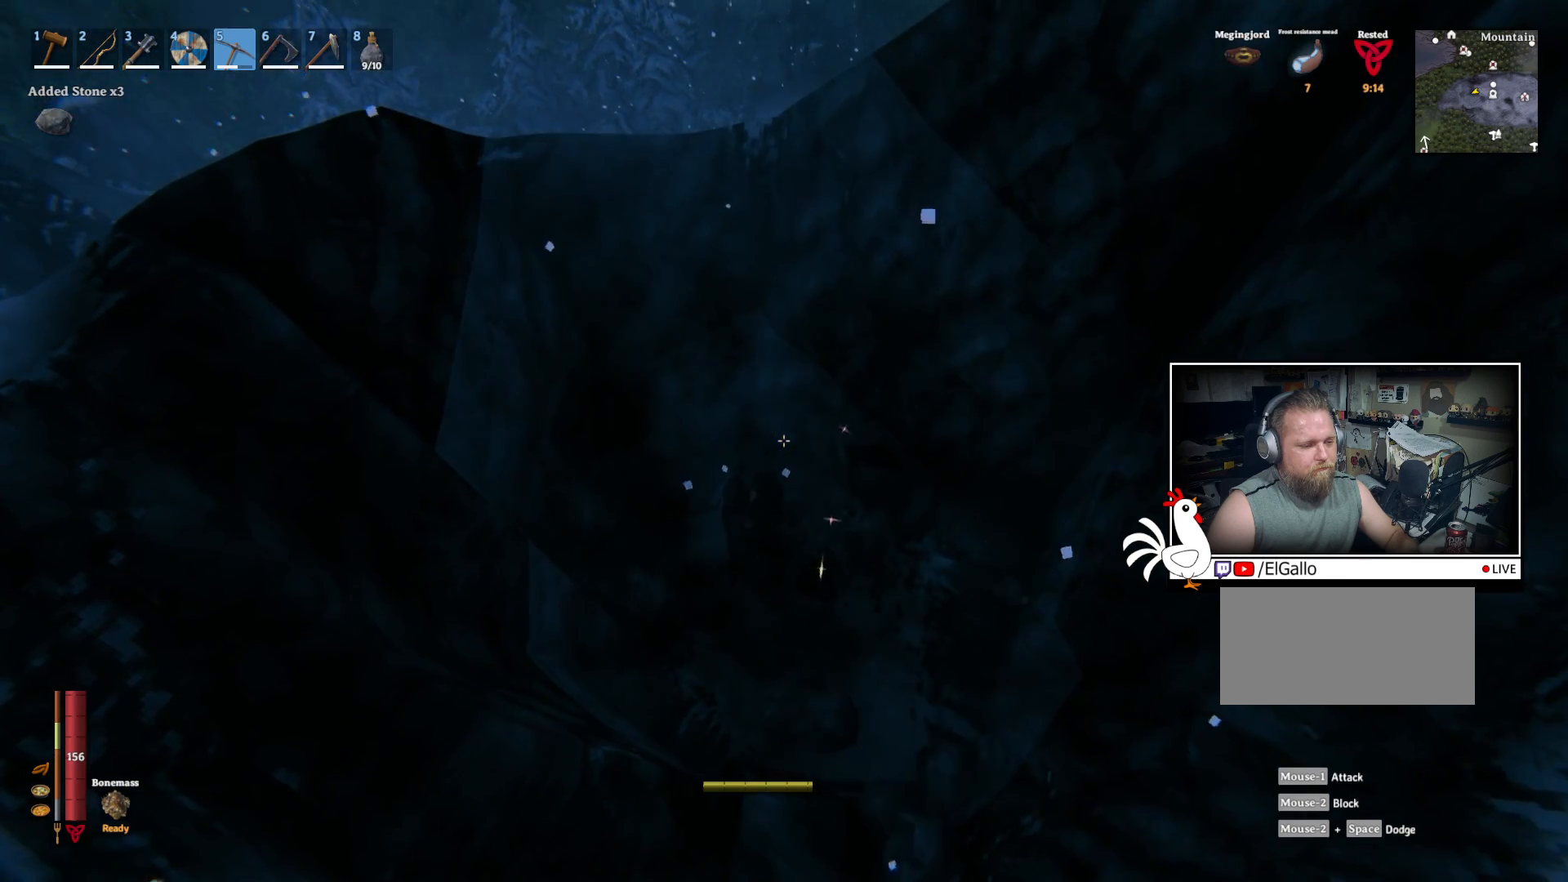
{"keys": [], "mouse": [], "events": [[334, "mouse_left", "up"]]}
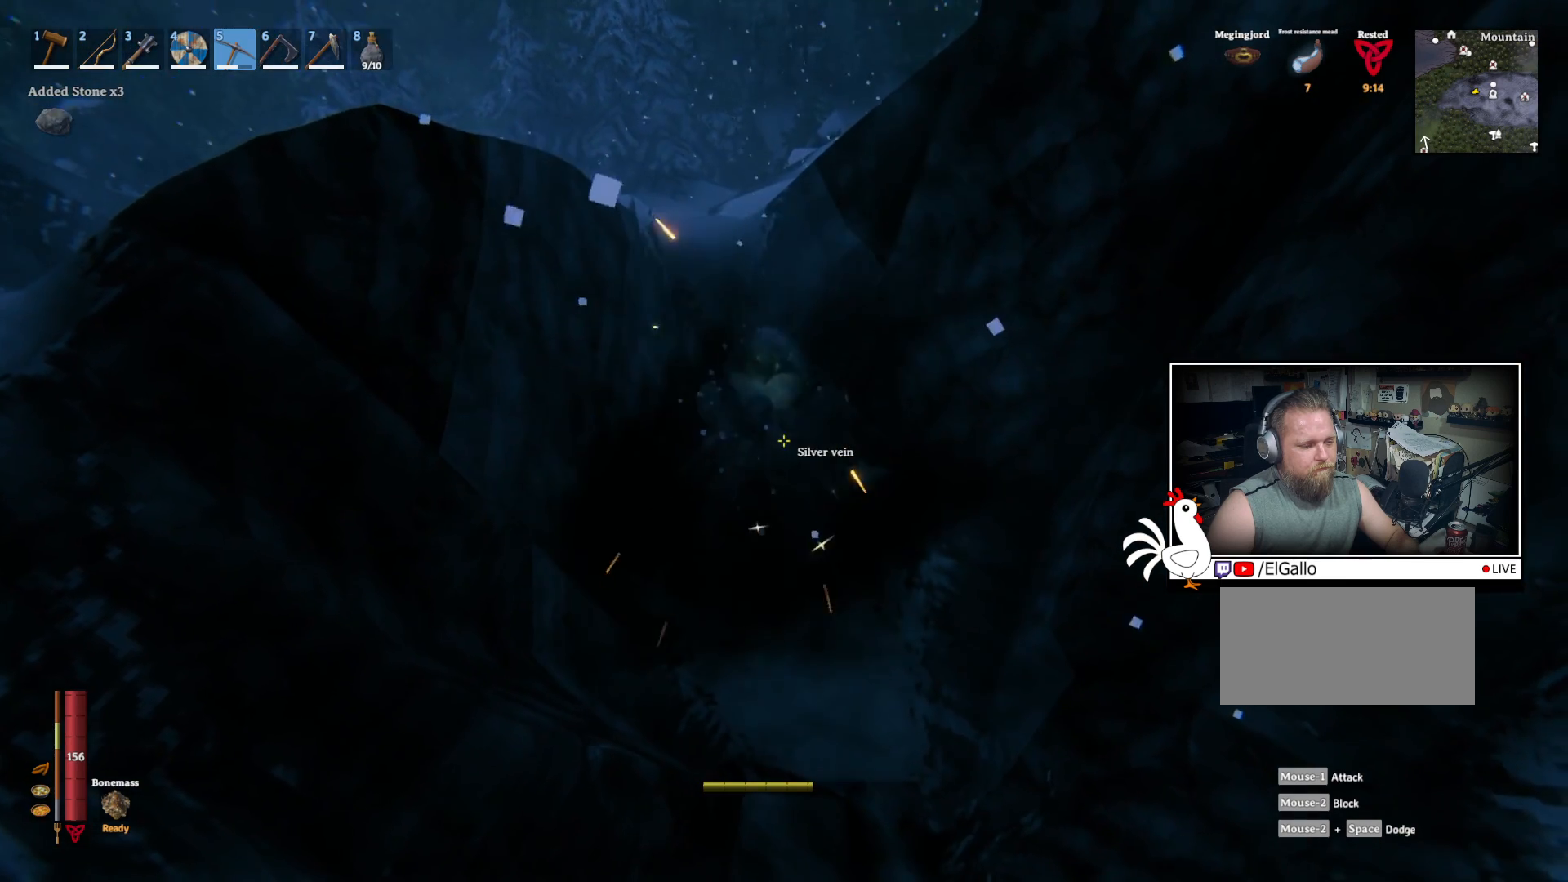
{"keys": [], "mouse": ["left"], "events": [[84, "mouse_left", "down"]]}
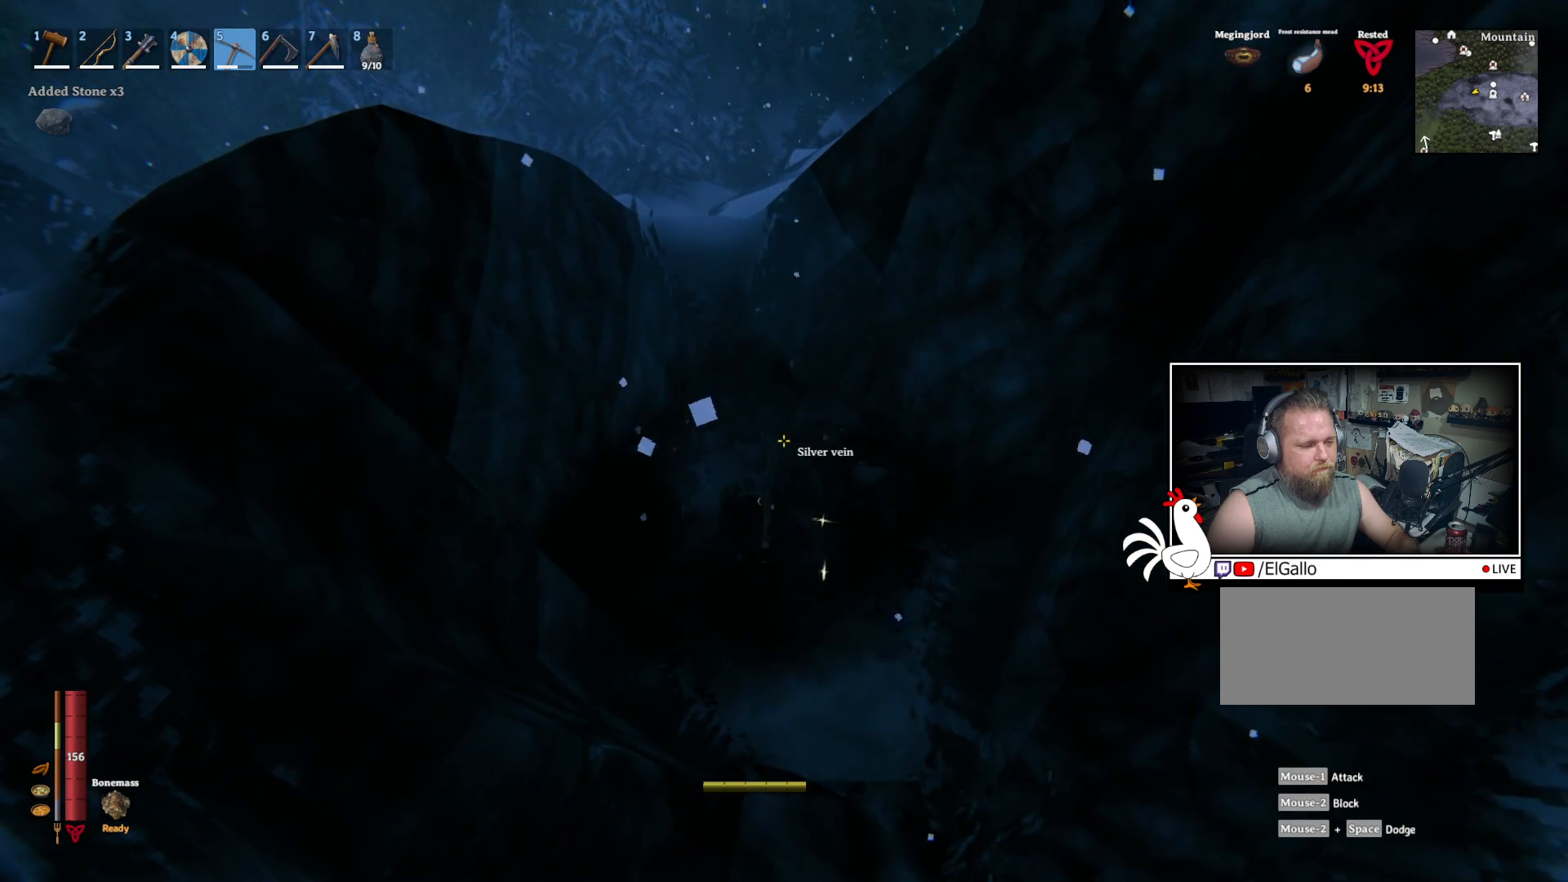
{"keys": [], "mouse": ["left"], "events": []}
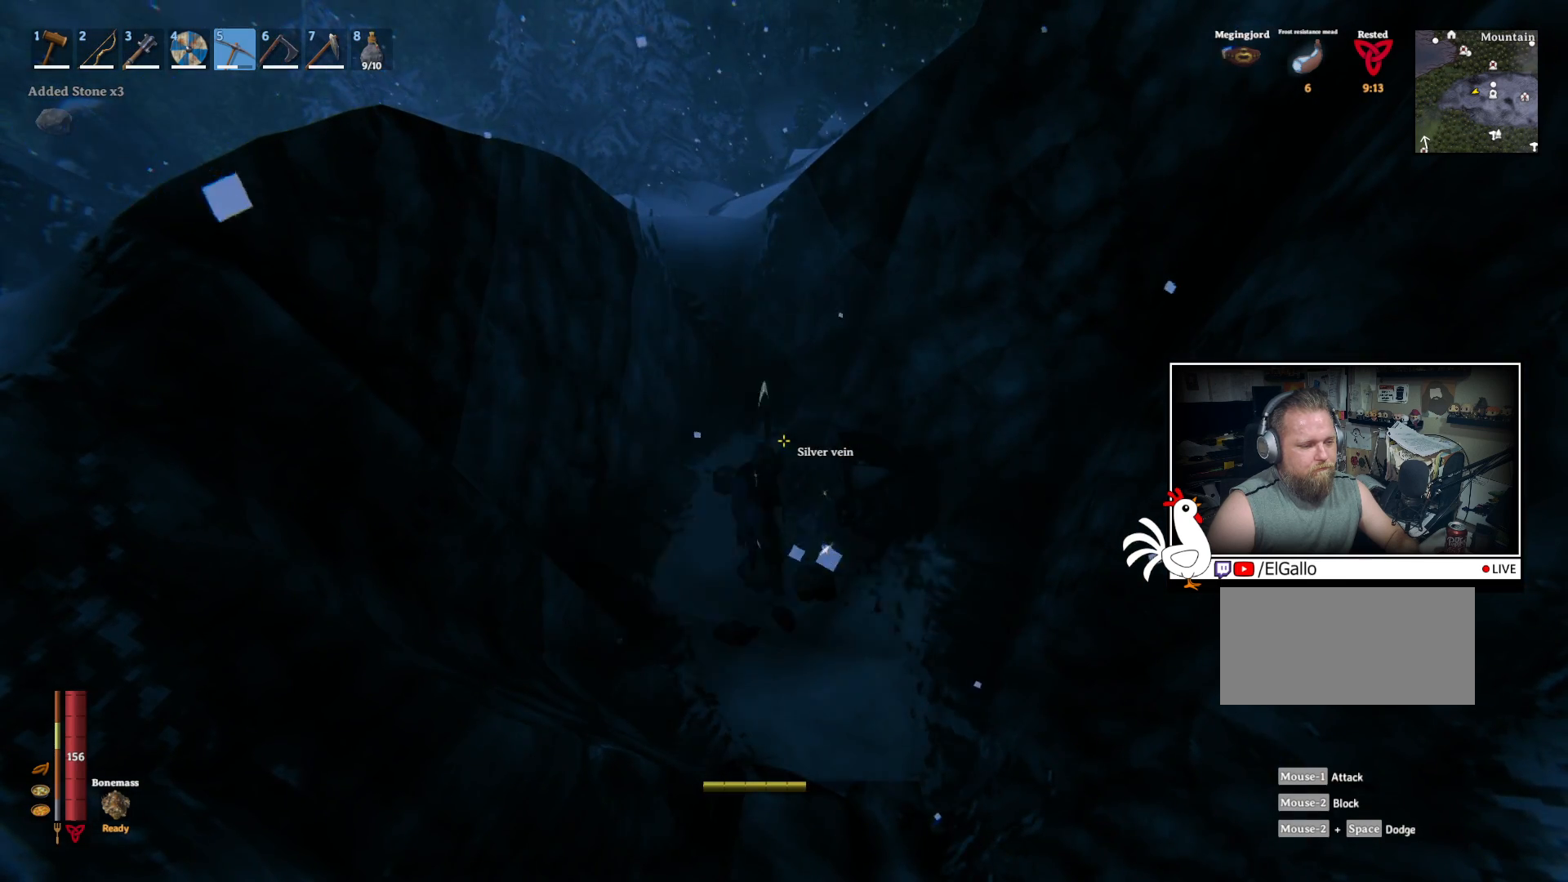
{"keys": [], "mouse": [], "events": [[317, "mouse_left", "up"]]}
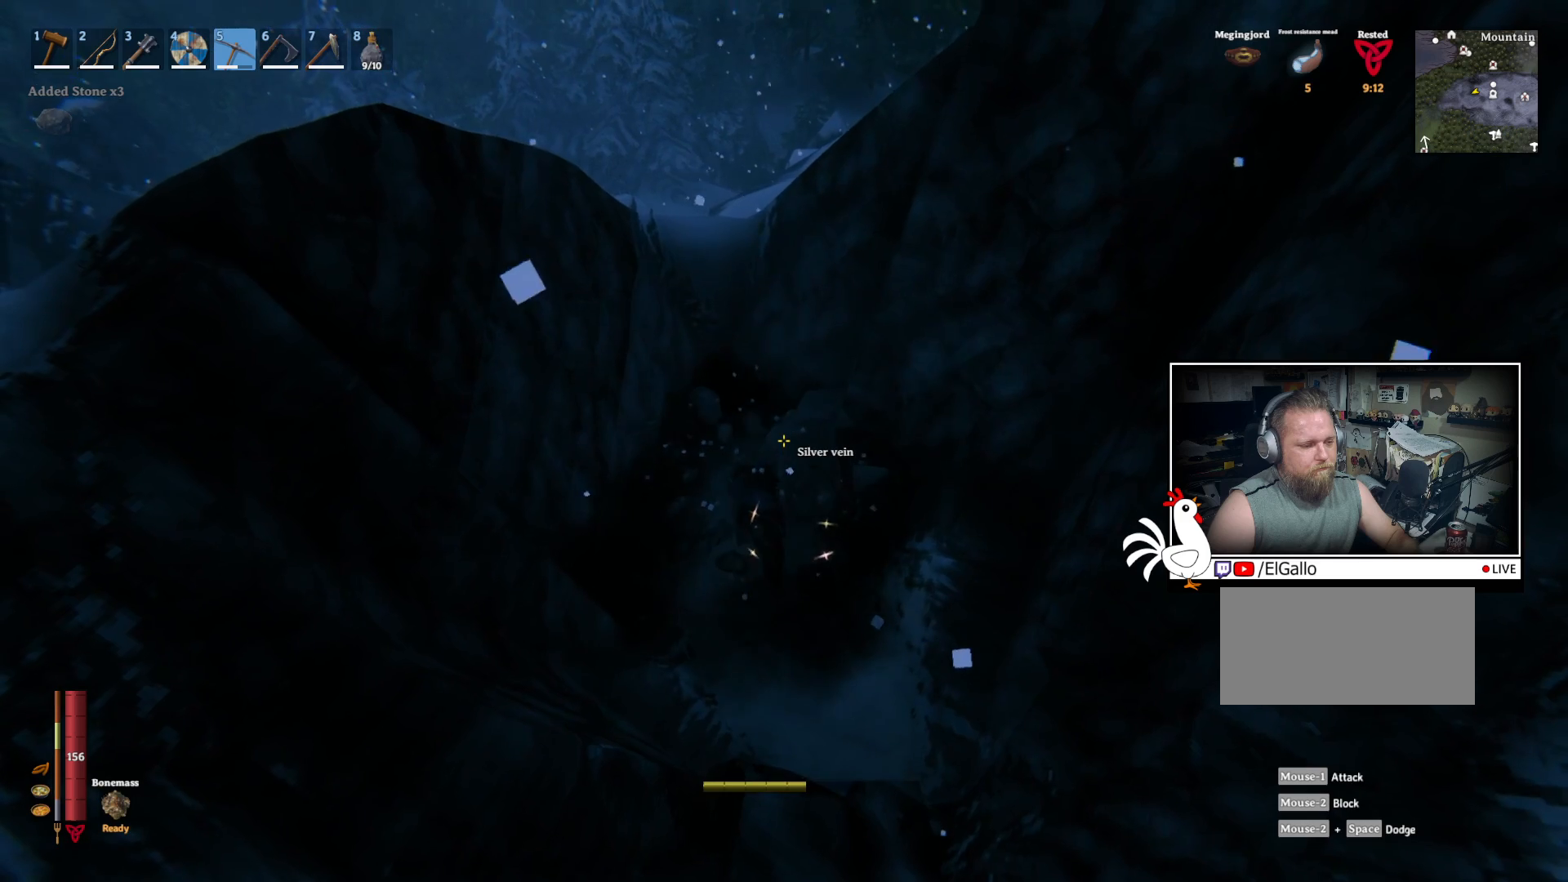
{"keys": [], "mouse": ["left"], "events": [[167, "mouse_left", "down"]]}
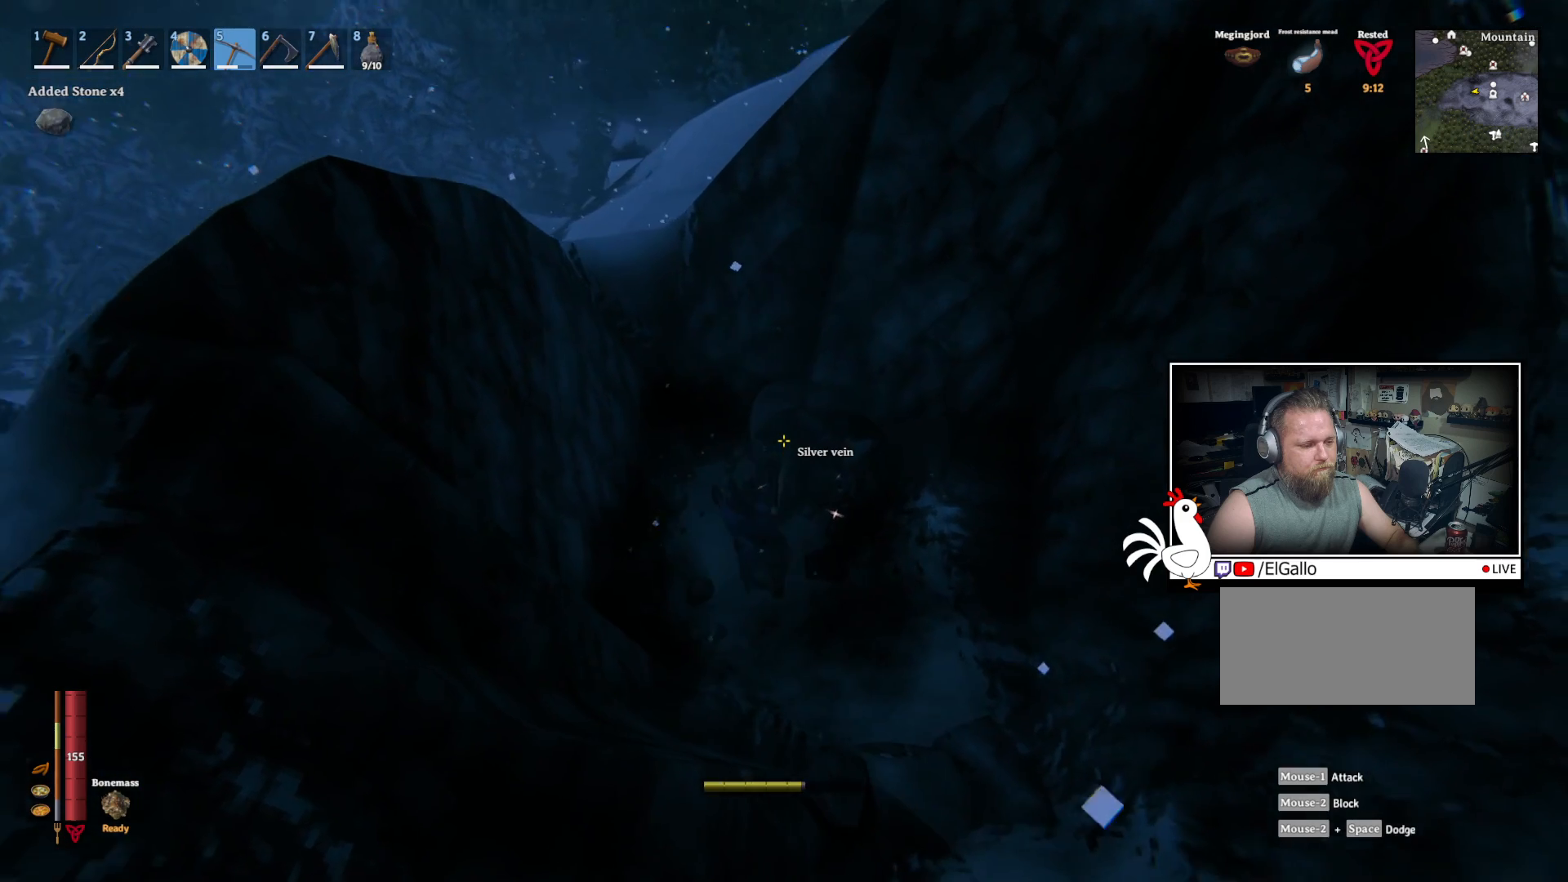
{"keys": [], "mouse": ["left"], "events": []}
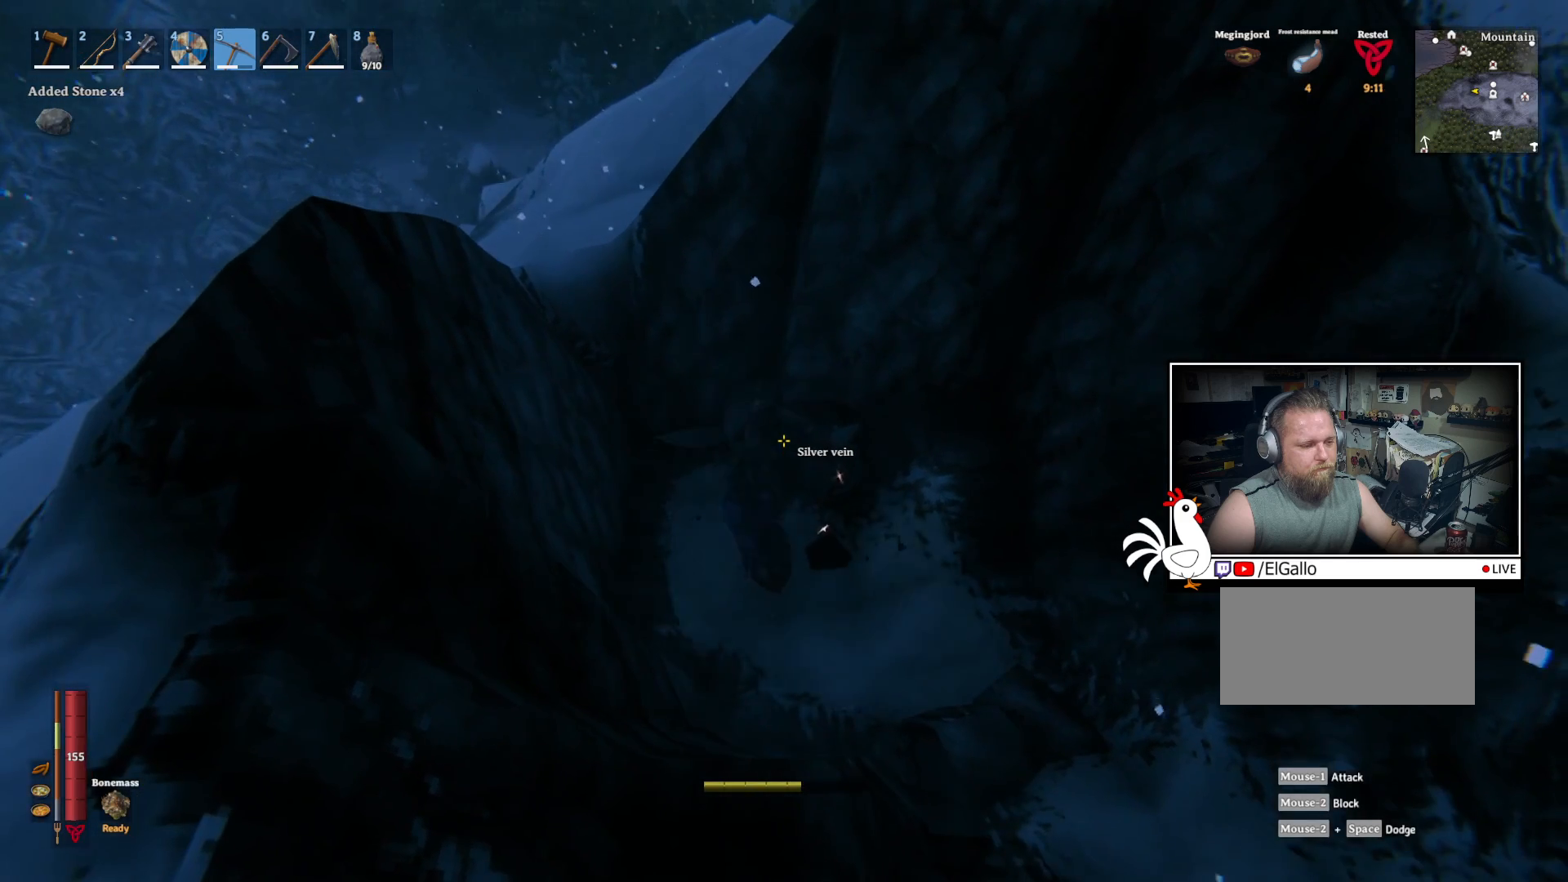
{"keys": [], "mouse": [], "events": [[217, "mouse_left", "up"]]}
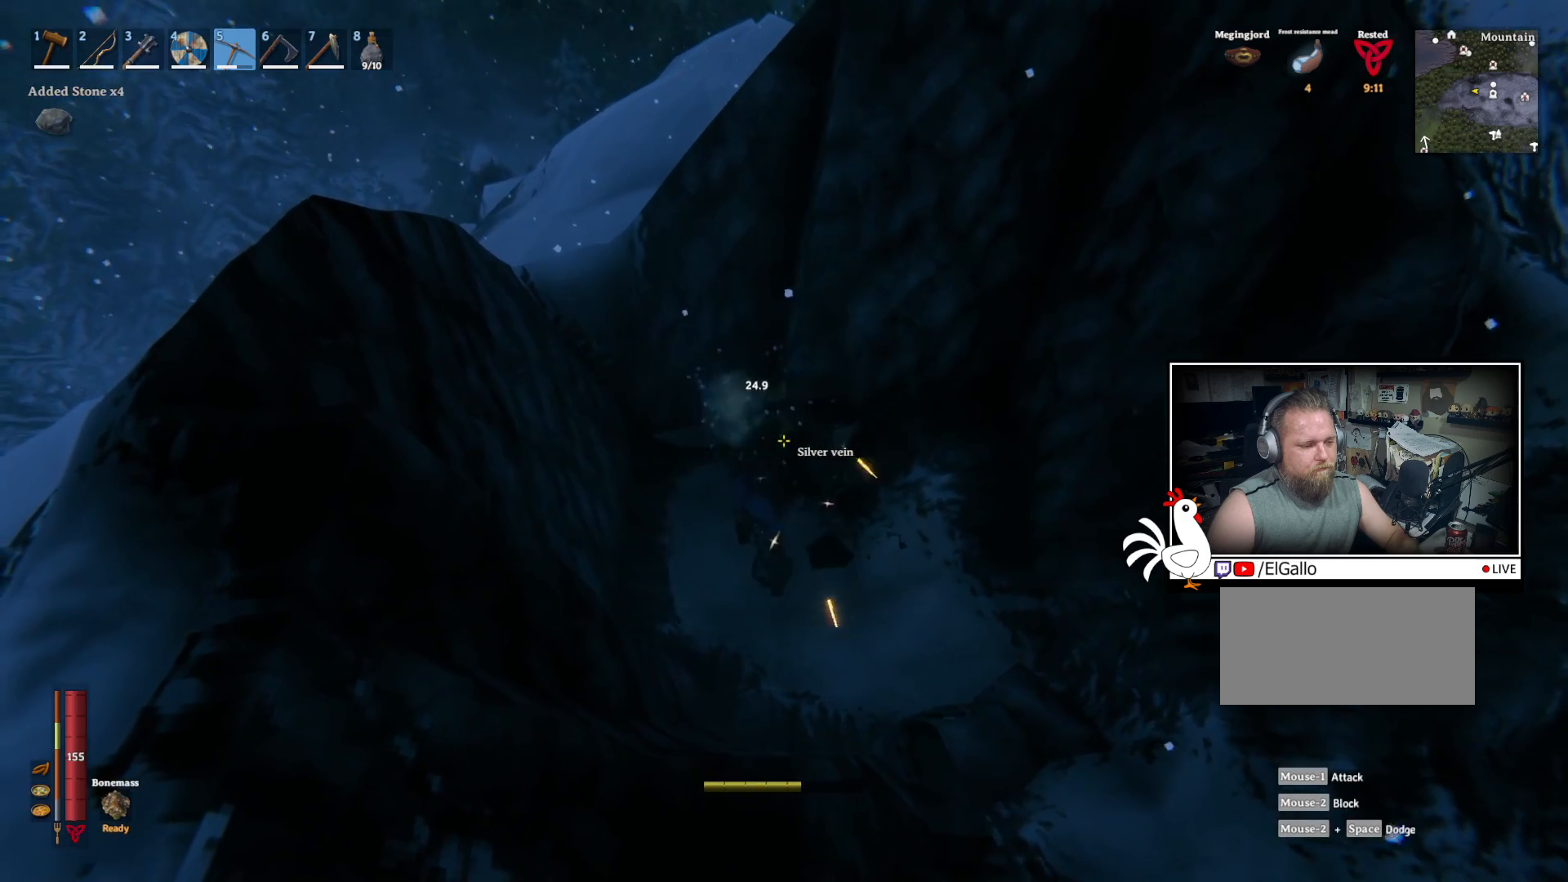
{"keys": [], "mouse": ["left"], "events": [[34, "mouse_left", "down"]]}
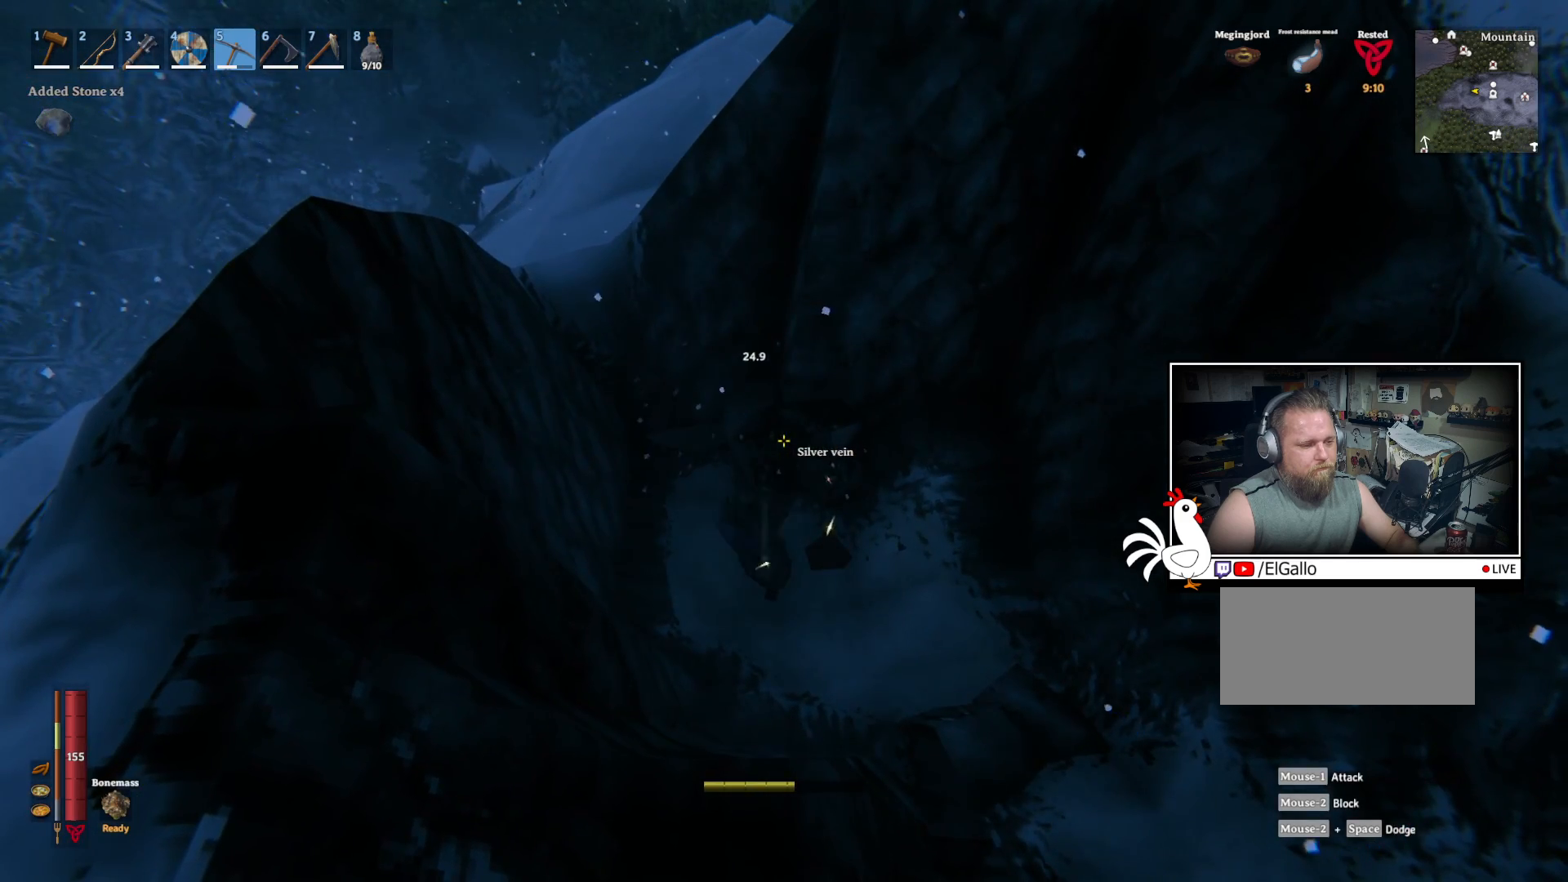
{"keys": [], "mouse": ["left"], "events": []}
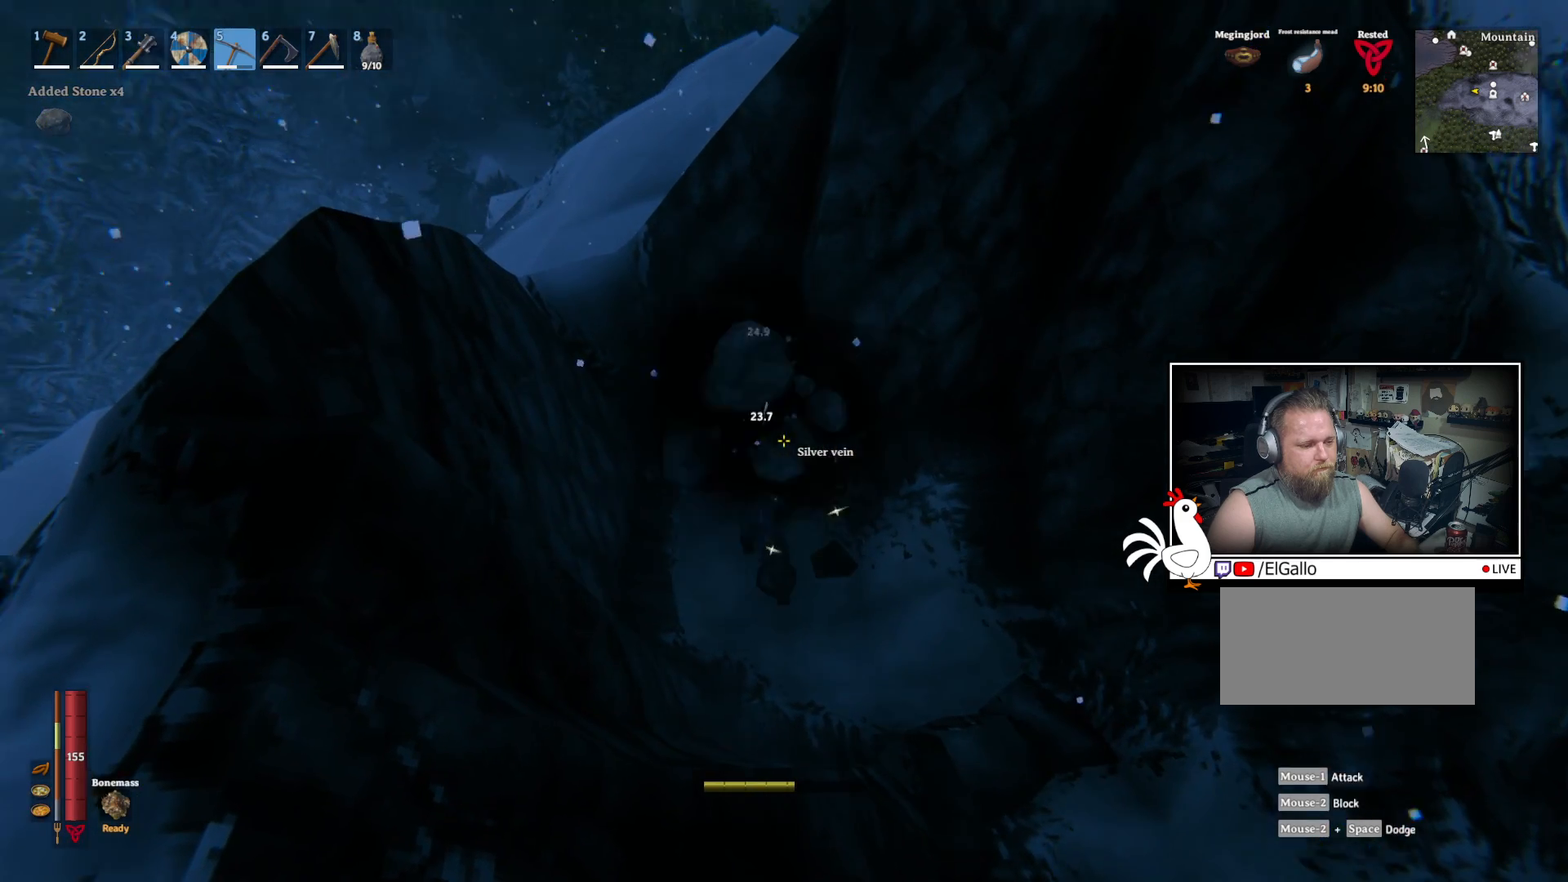
{"keys": [], "mouse": [], "events": [[150, "mouse_left", "up"]]}
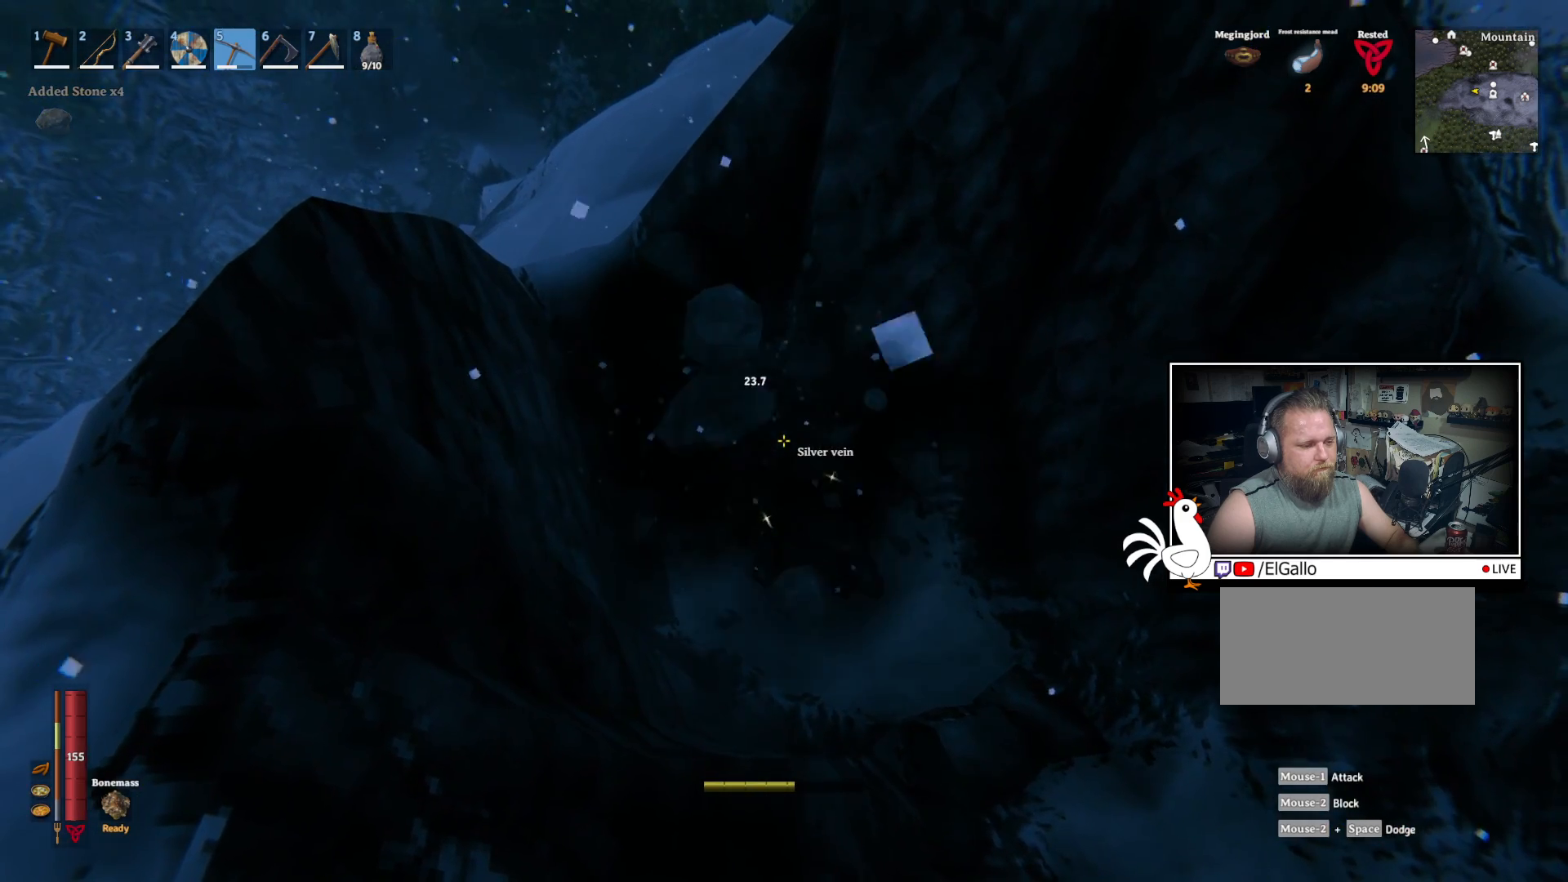
{"keys": [], "mouse": ["left"], "events": [[50, "mouse_left", "down"]]}
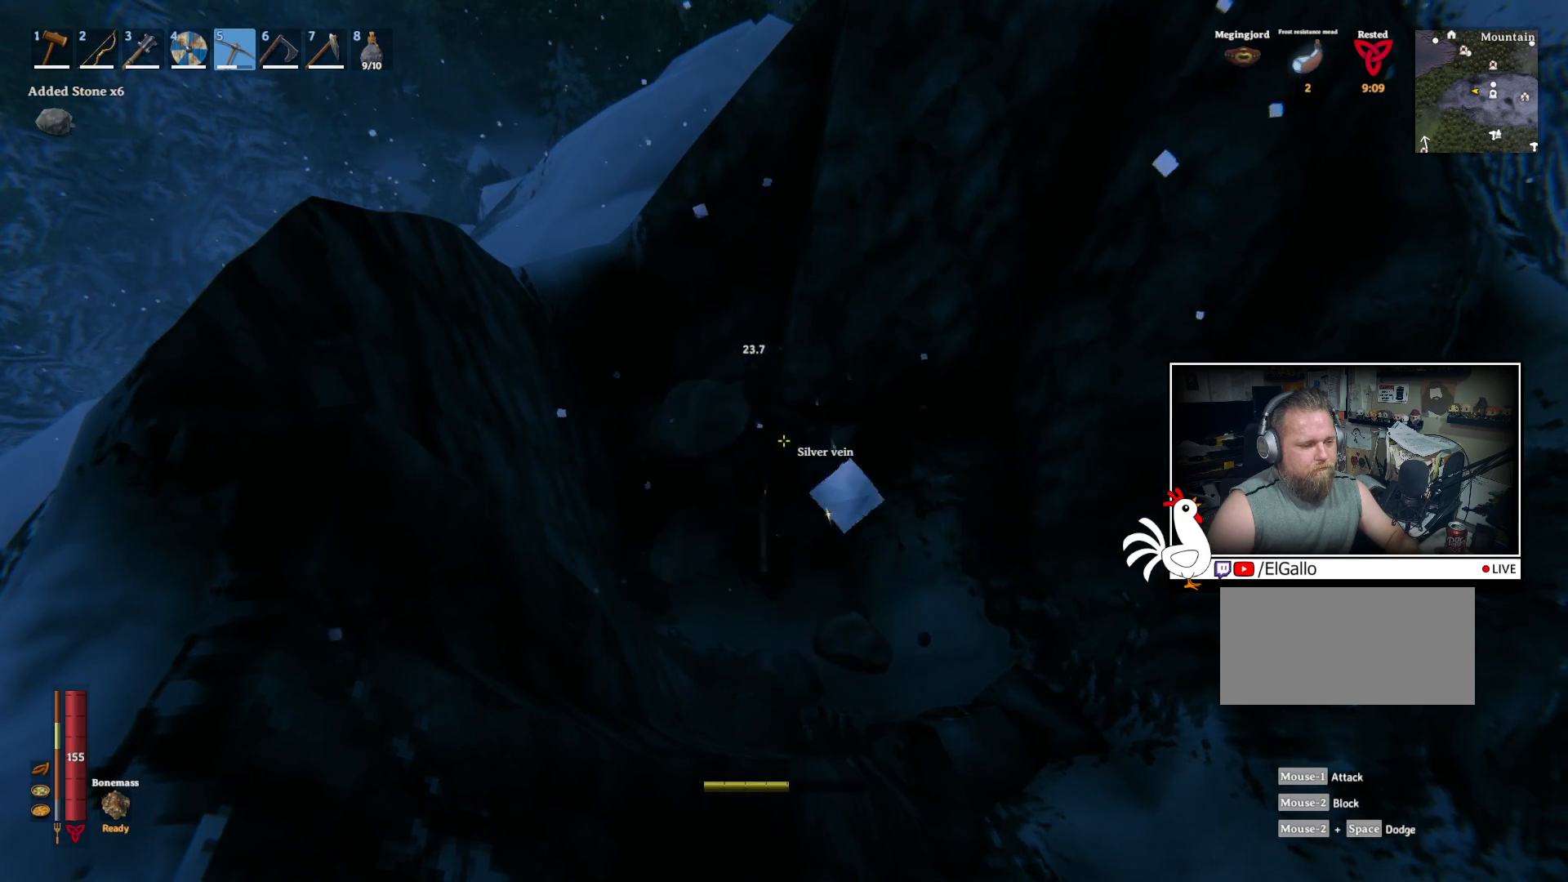
{"keys": [], "mouse": ["left"], "events": []}
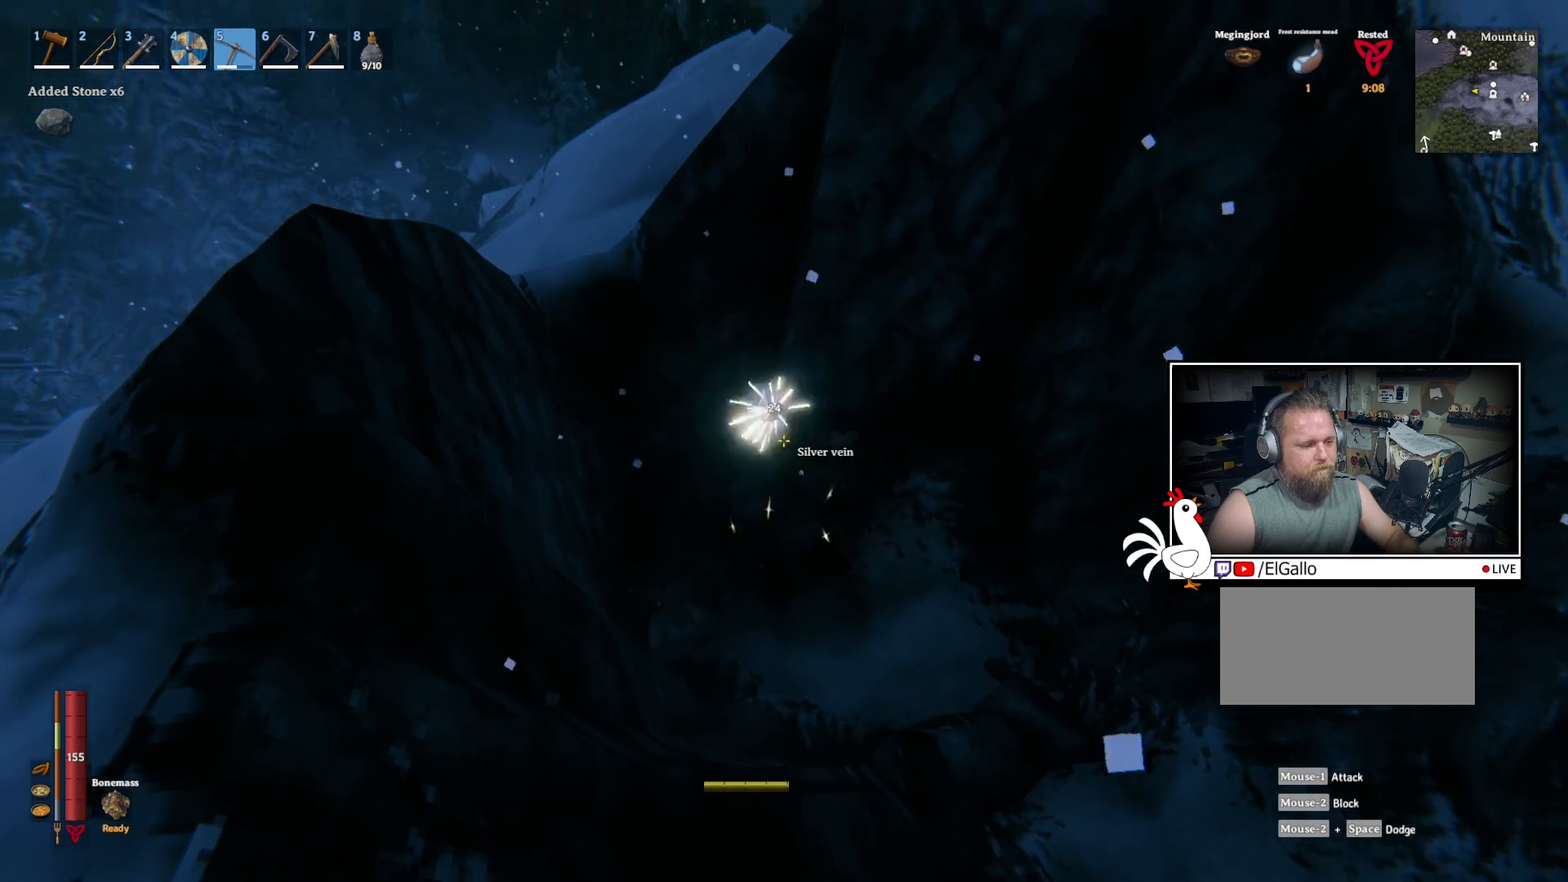
{"keys": [], "mouse": ["left"], "events": [[217, "mouse_left", "up"], [434, "mouse_left", "down"]]}
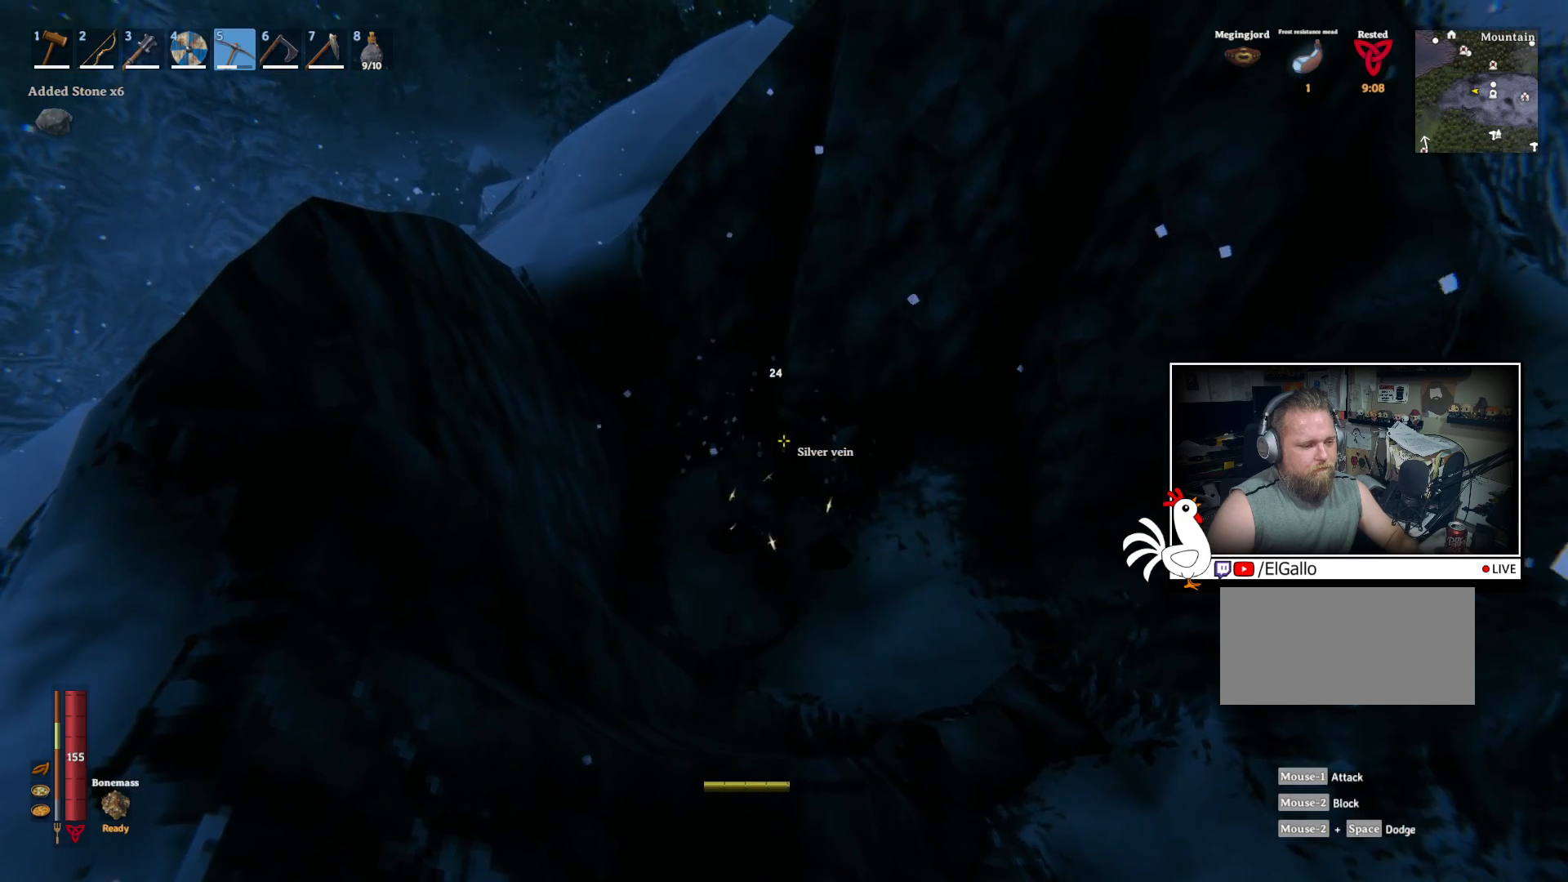
{"keys": [], "mouse": ["left"], "events": []}
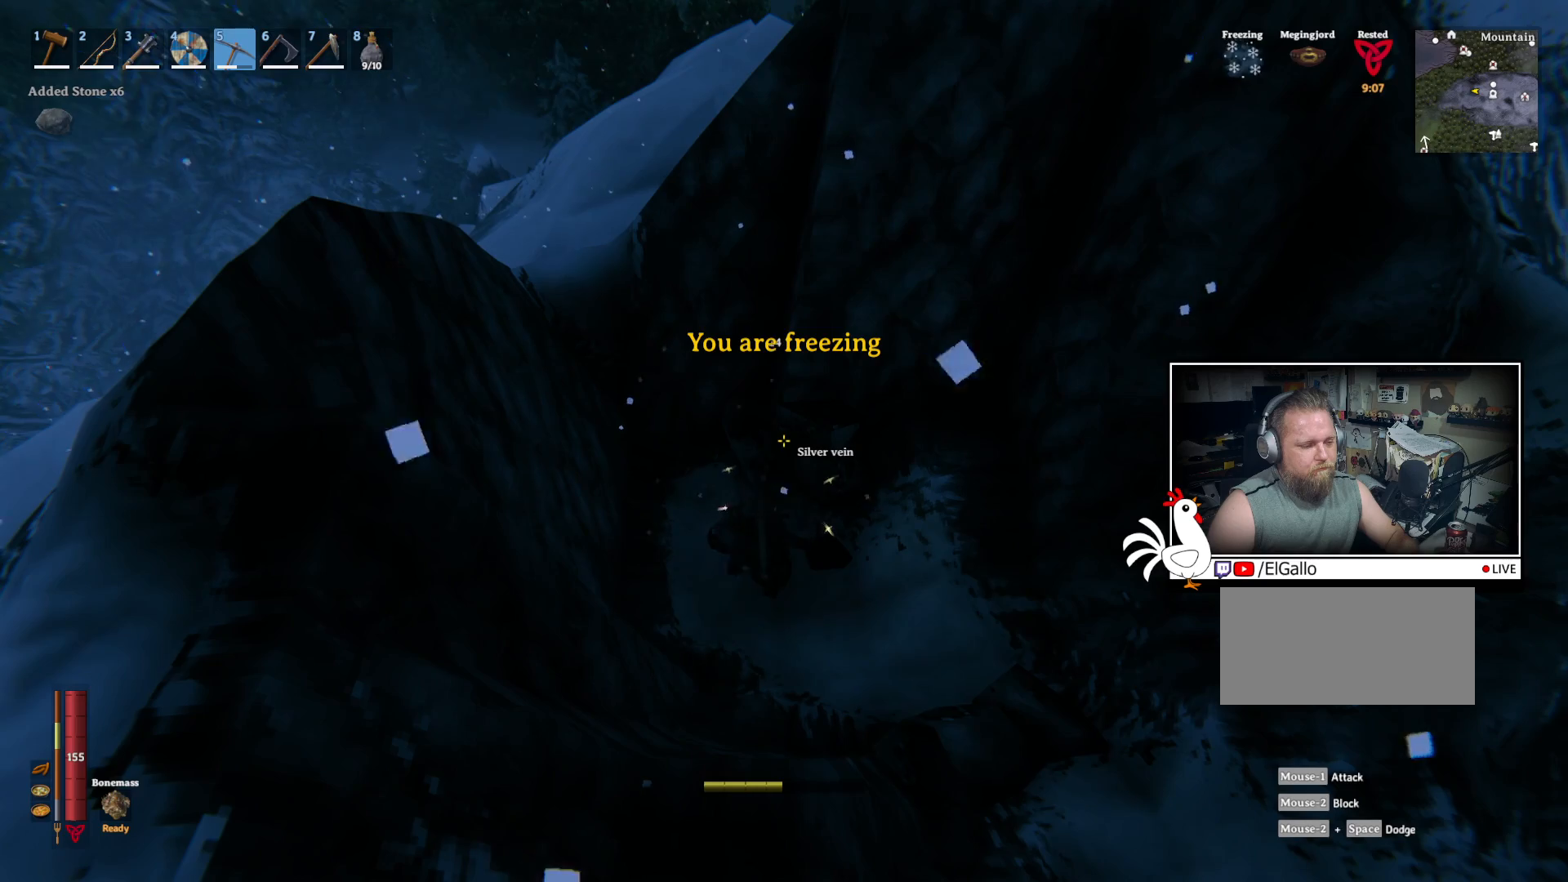
{"keys": [], "mouse": ["left"], "events": []}
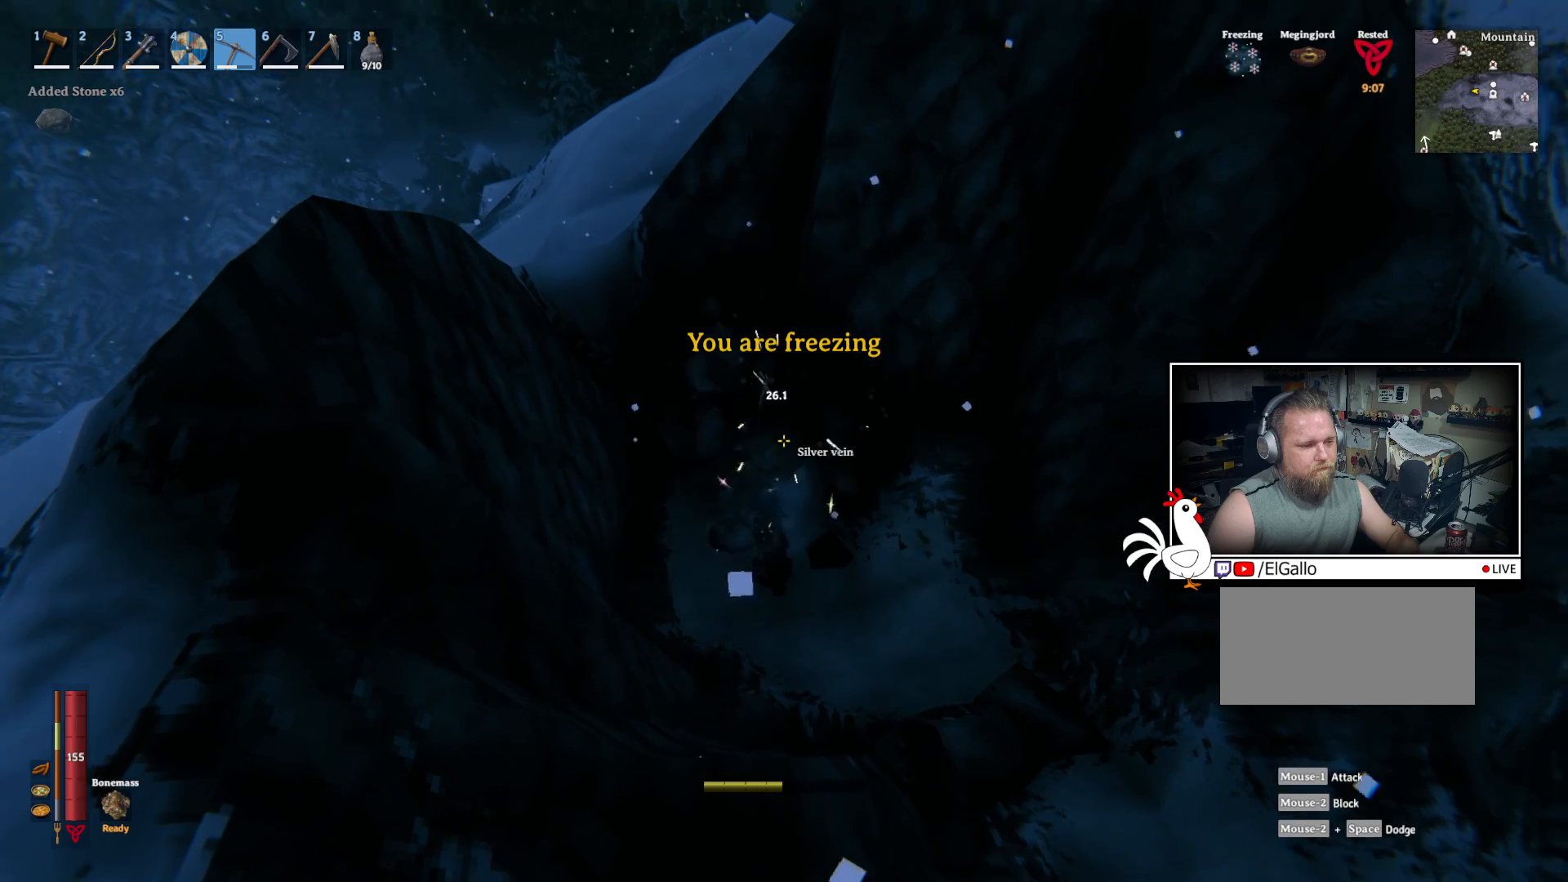
{"keys": [], "mouse": ["left"], "events": [[100, "mouse_left", "up"], [484, "mouse_left", "down"]]}
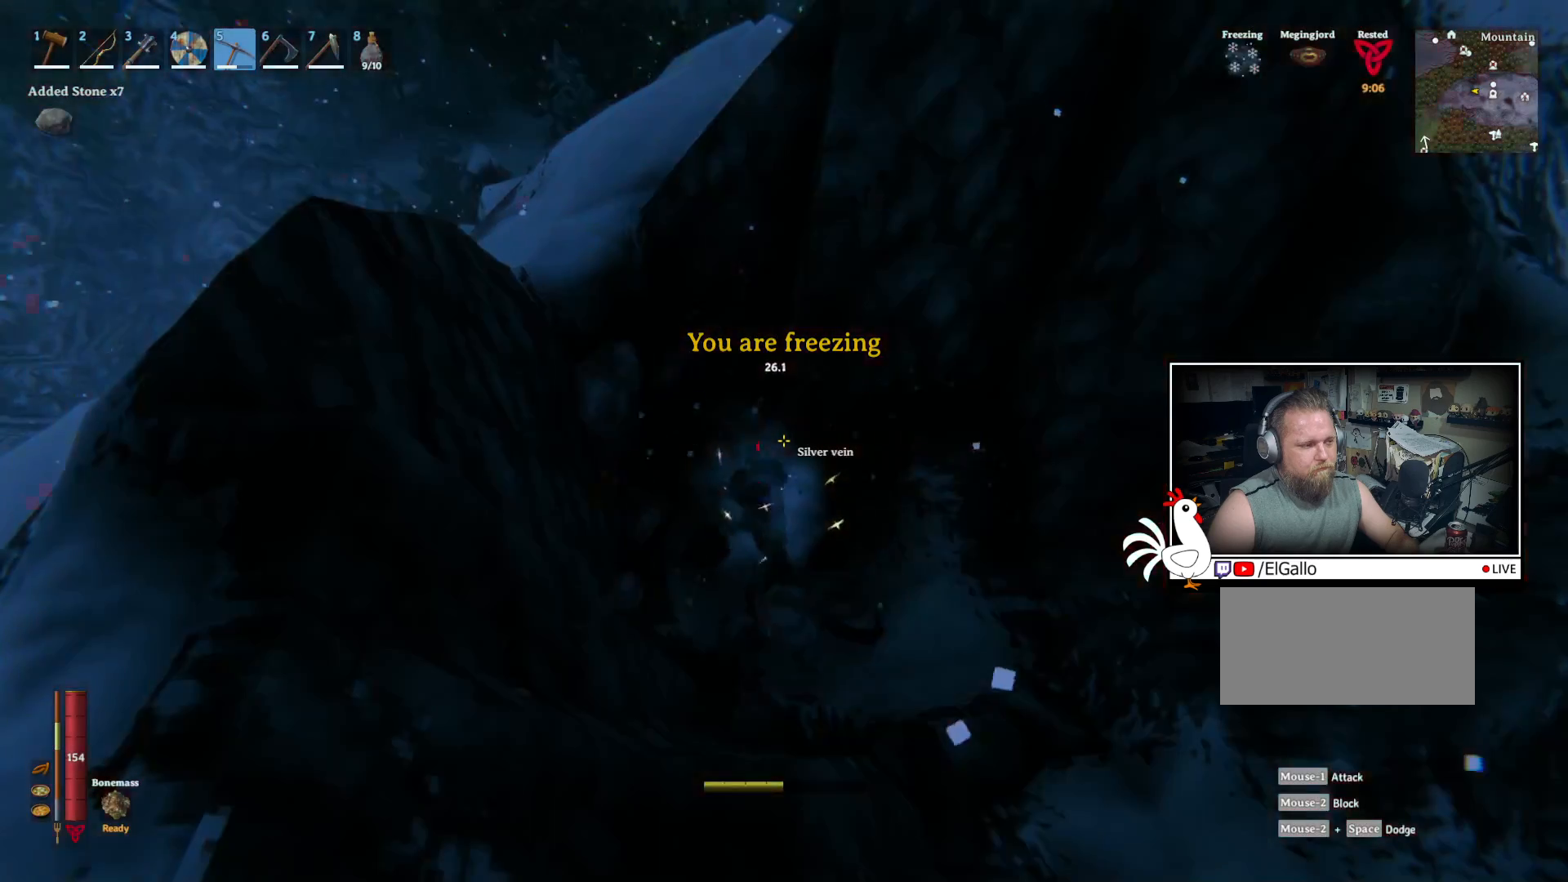
{"keys": [], "mouse": ["left"], "events": []}
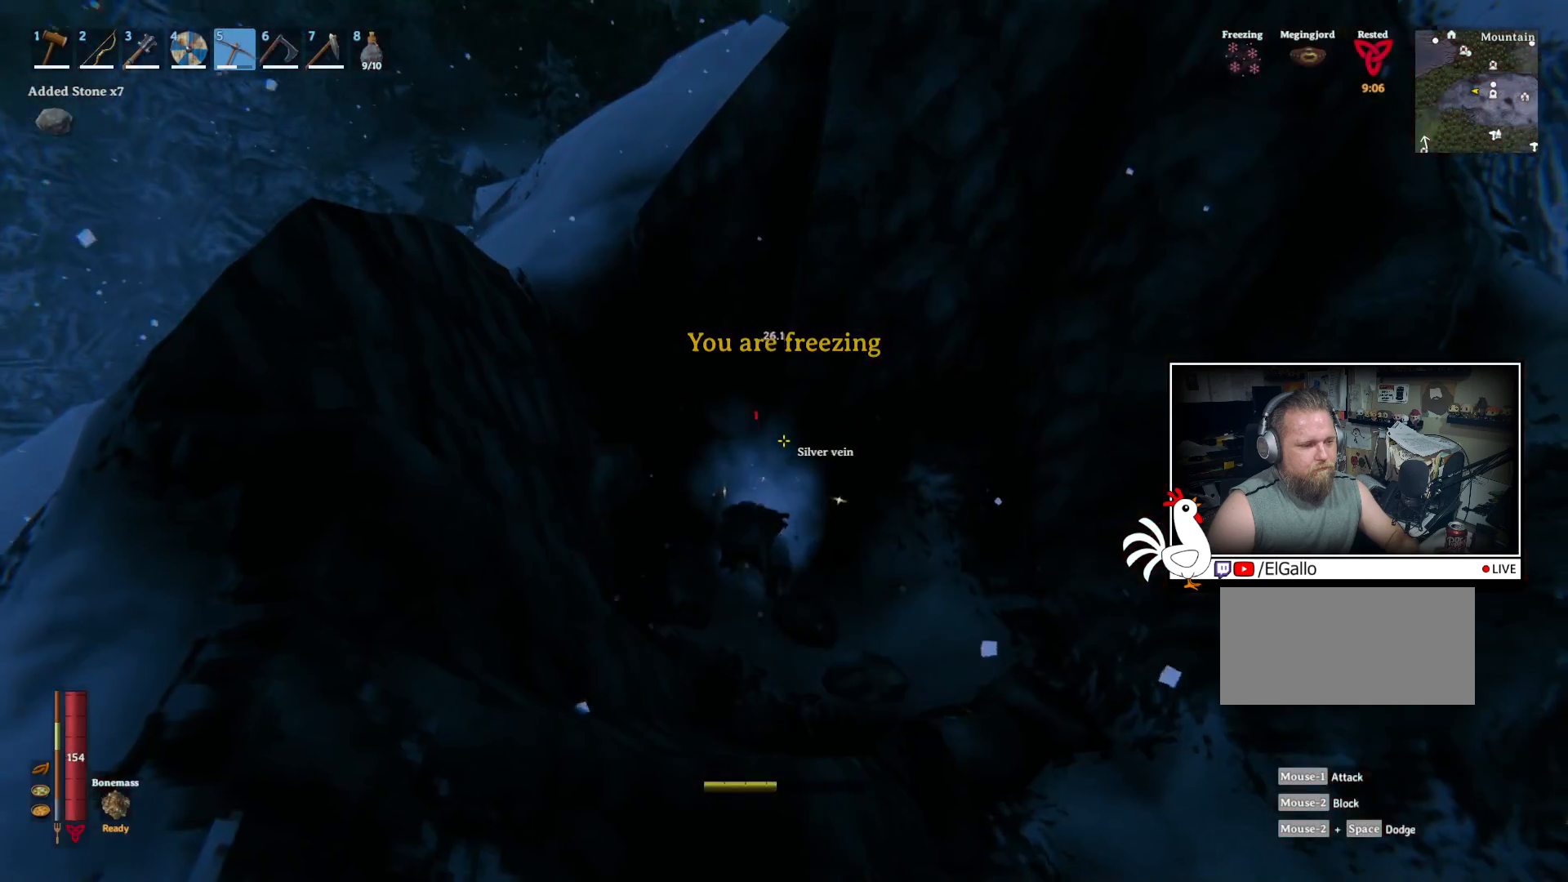
{"keys": [], "mouse": [], "events": [[467, "mouse_left", "up"]]}